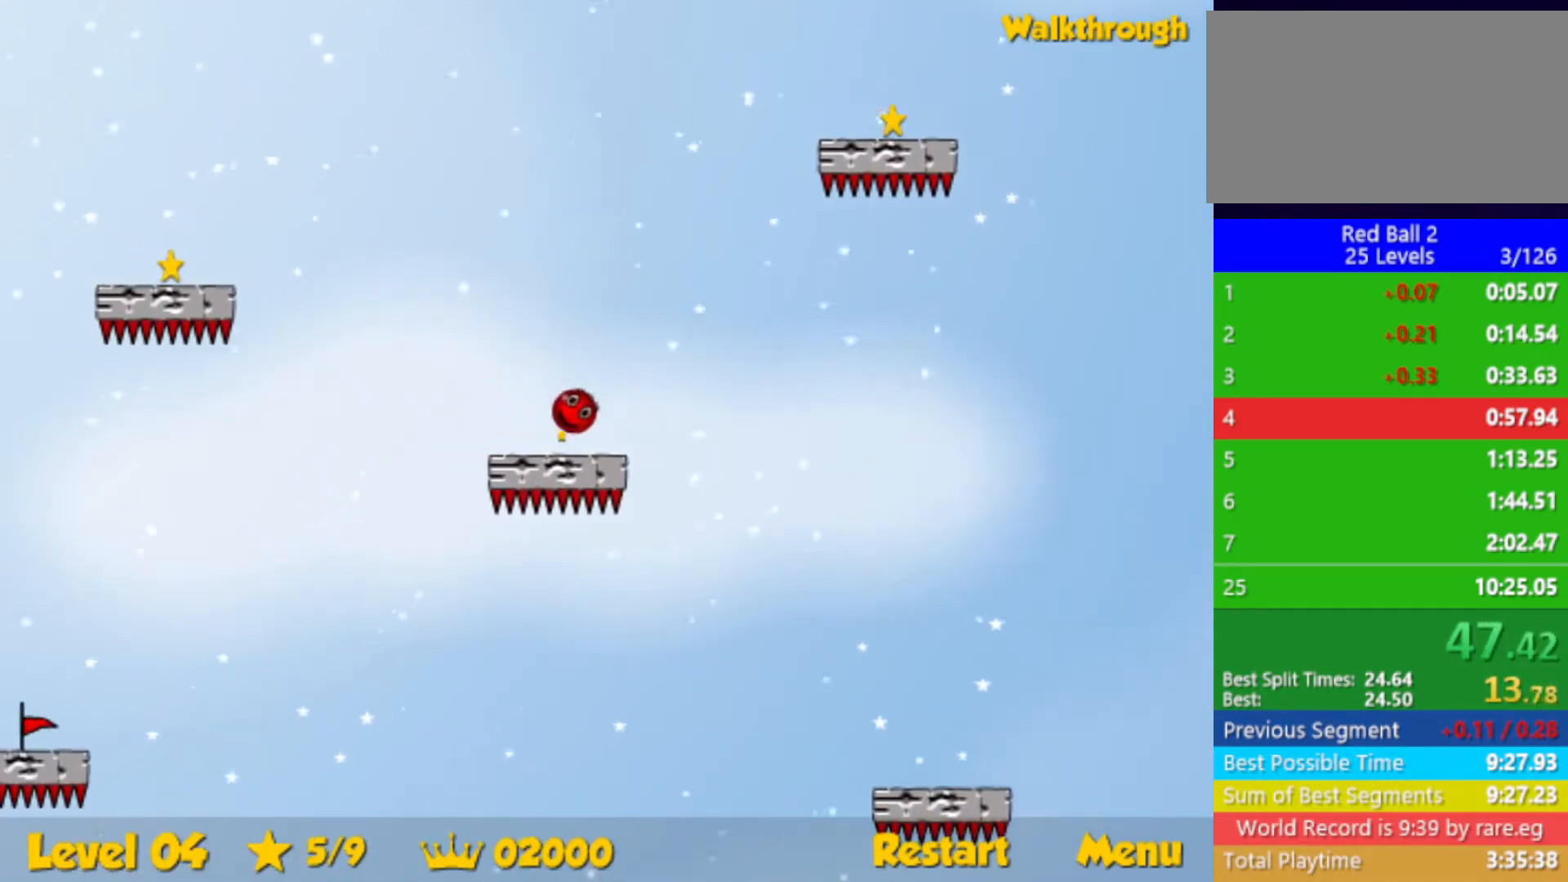
Gameplay with keyboard; each line is a JSON object with the keys held at the frame after it. "events" lists presses ("down") and releases ("up") of "down", "left", "p", "r", "right" and "up" between this image and that frame as [ms after this image, input, new state], when the widget could be followed in between. No other keys are recorded. Mouse input is not recorded.
{"keys": ["left"], "events": [[333, "down", "up"]]}
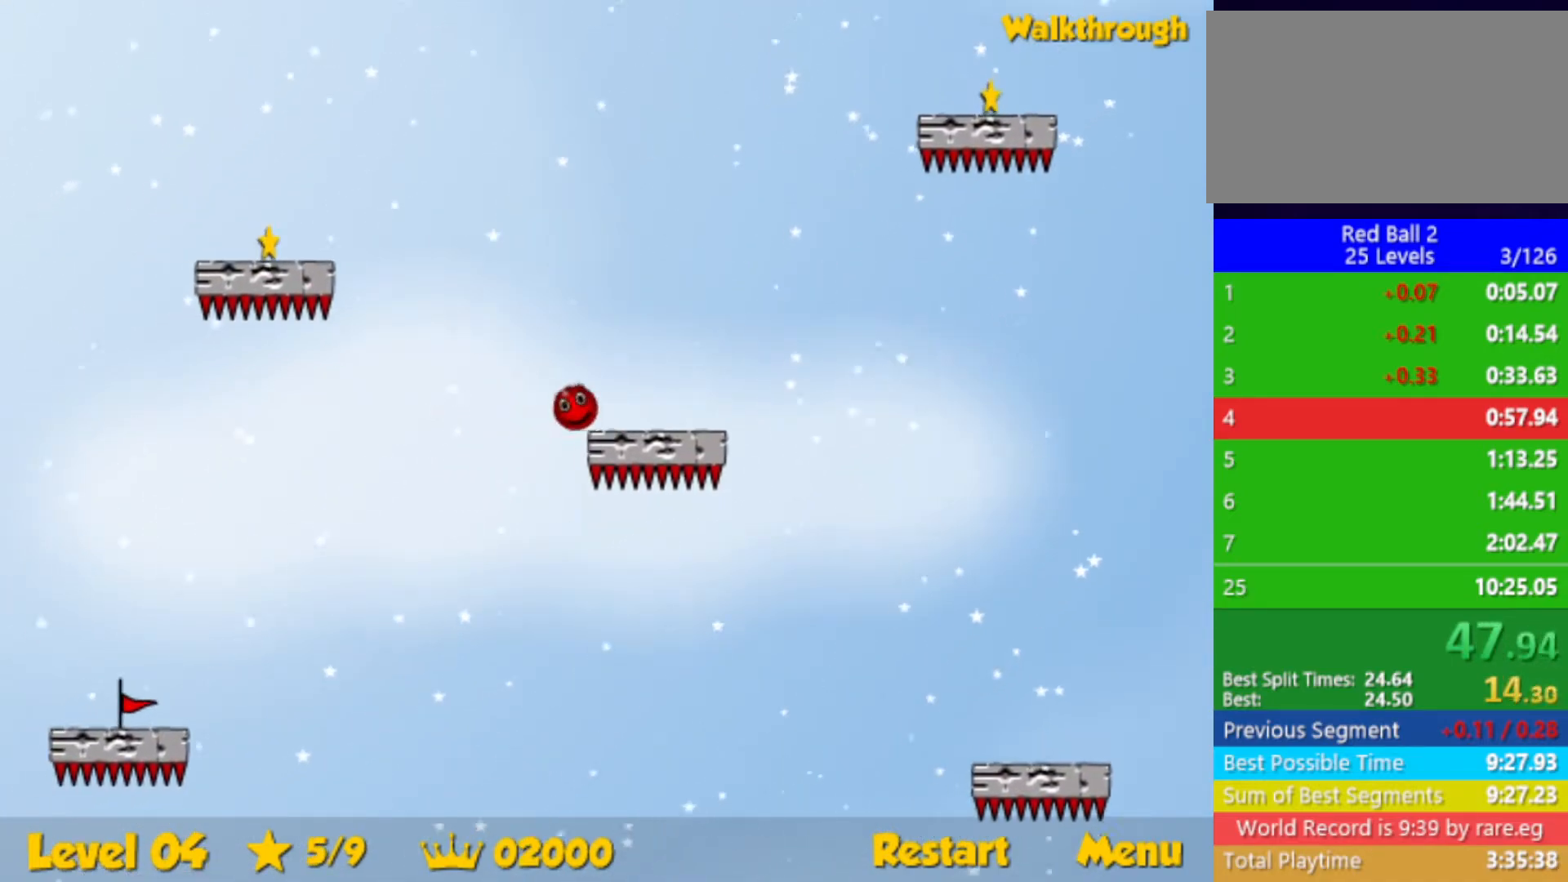
{"keys": ["left"], "events": []}
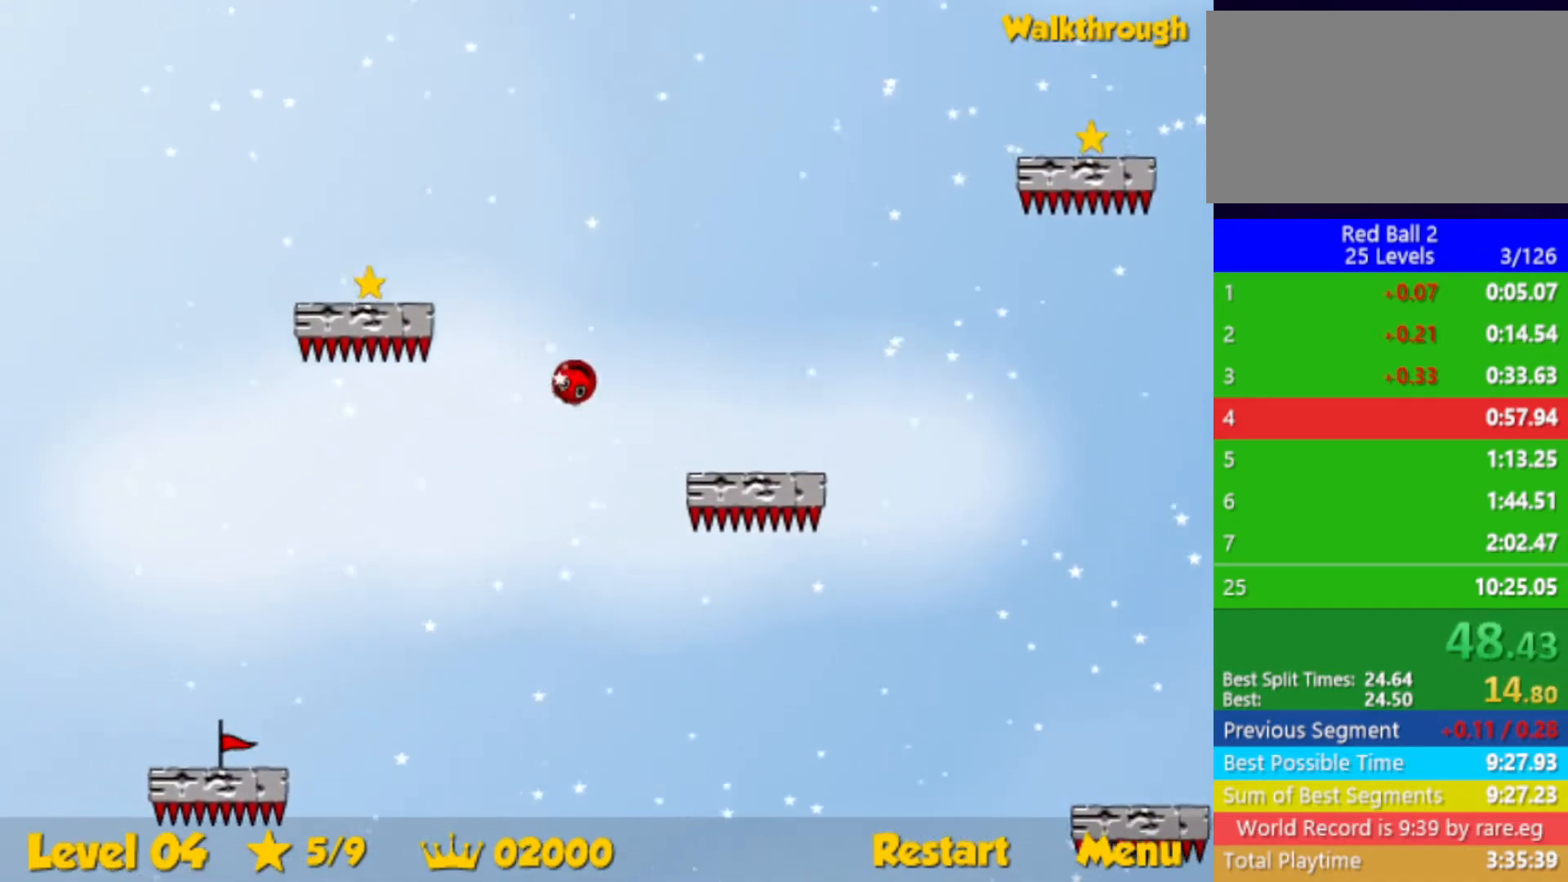
{"keys": ["down", "left"], "events": [[100, "down", "down"]]}
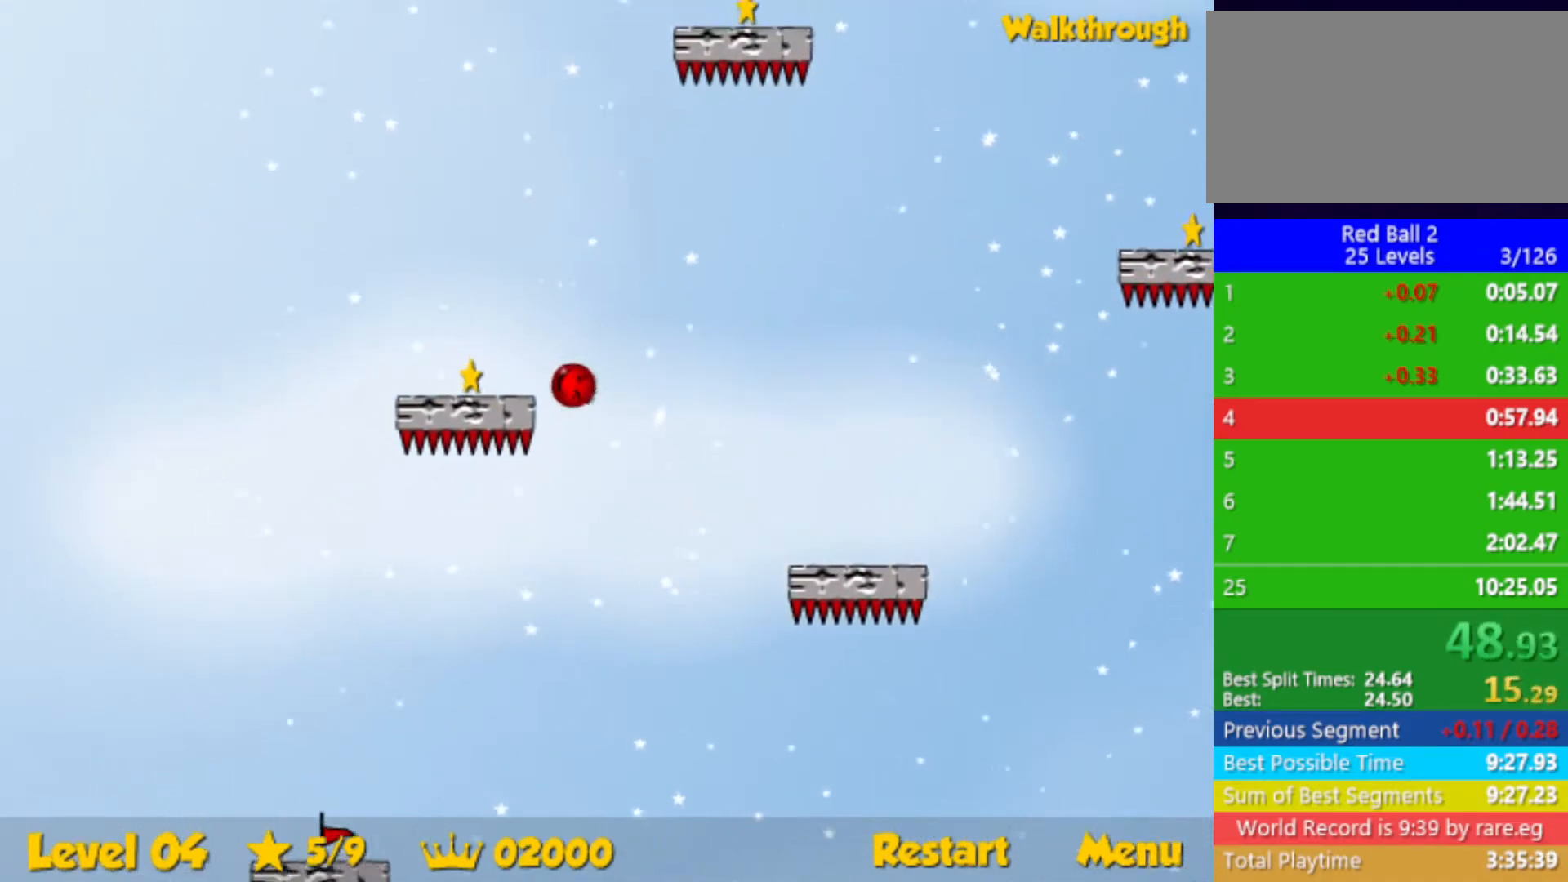
{"keys": ["down", "right"], "events": [[383, "right", "down"], [400, "left", "up"]]}
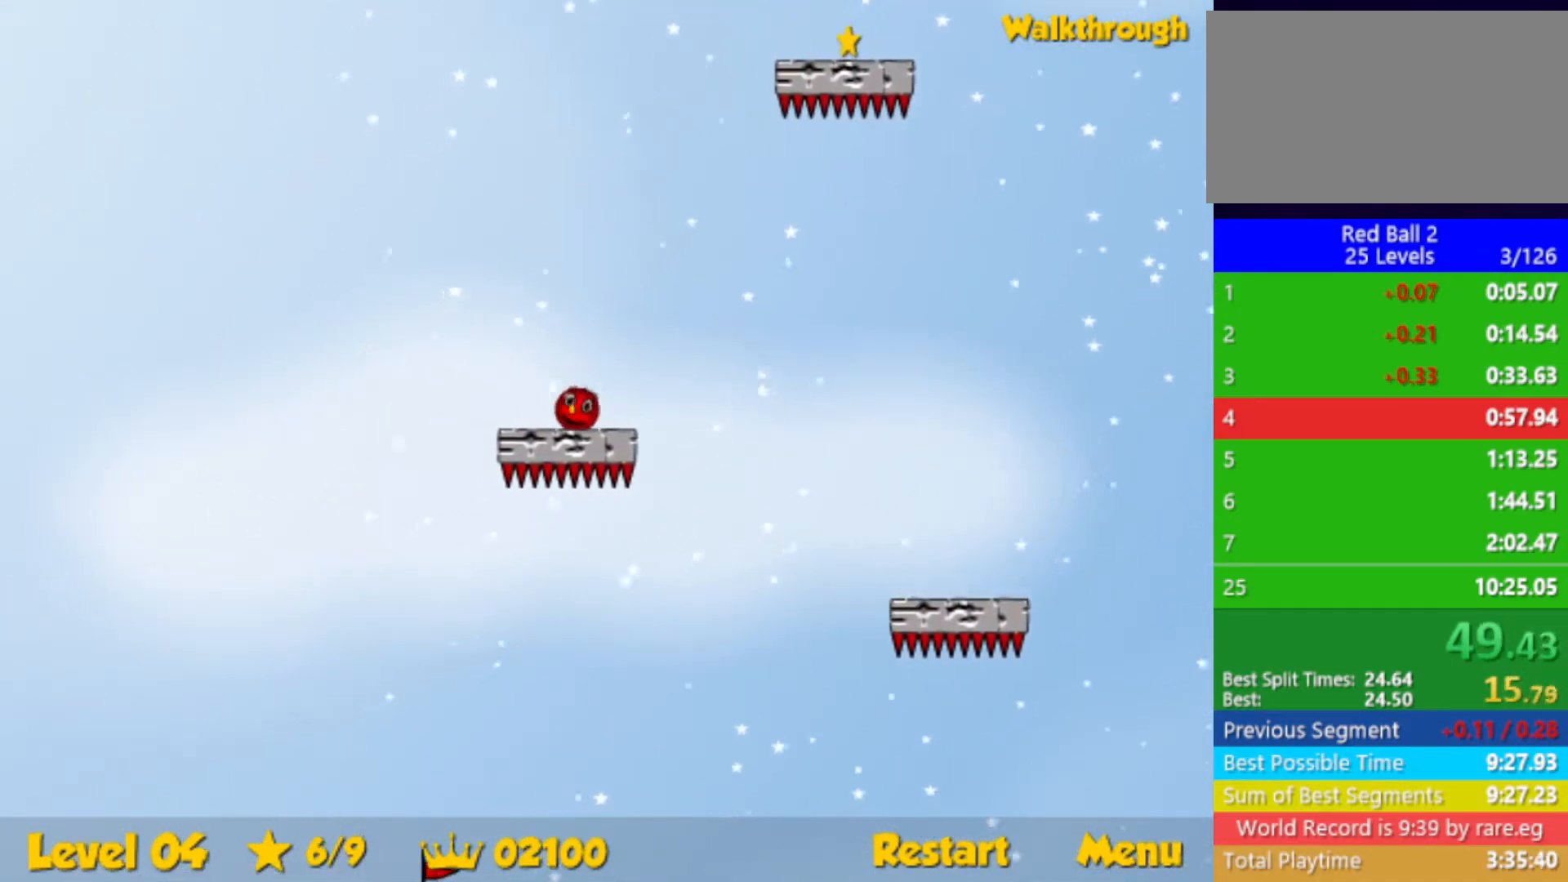
{"keys": ["down", "right"], "events": []}
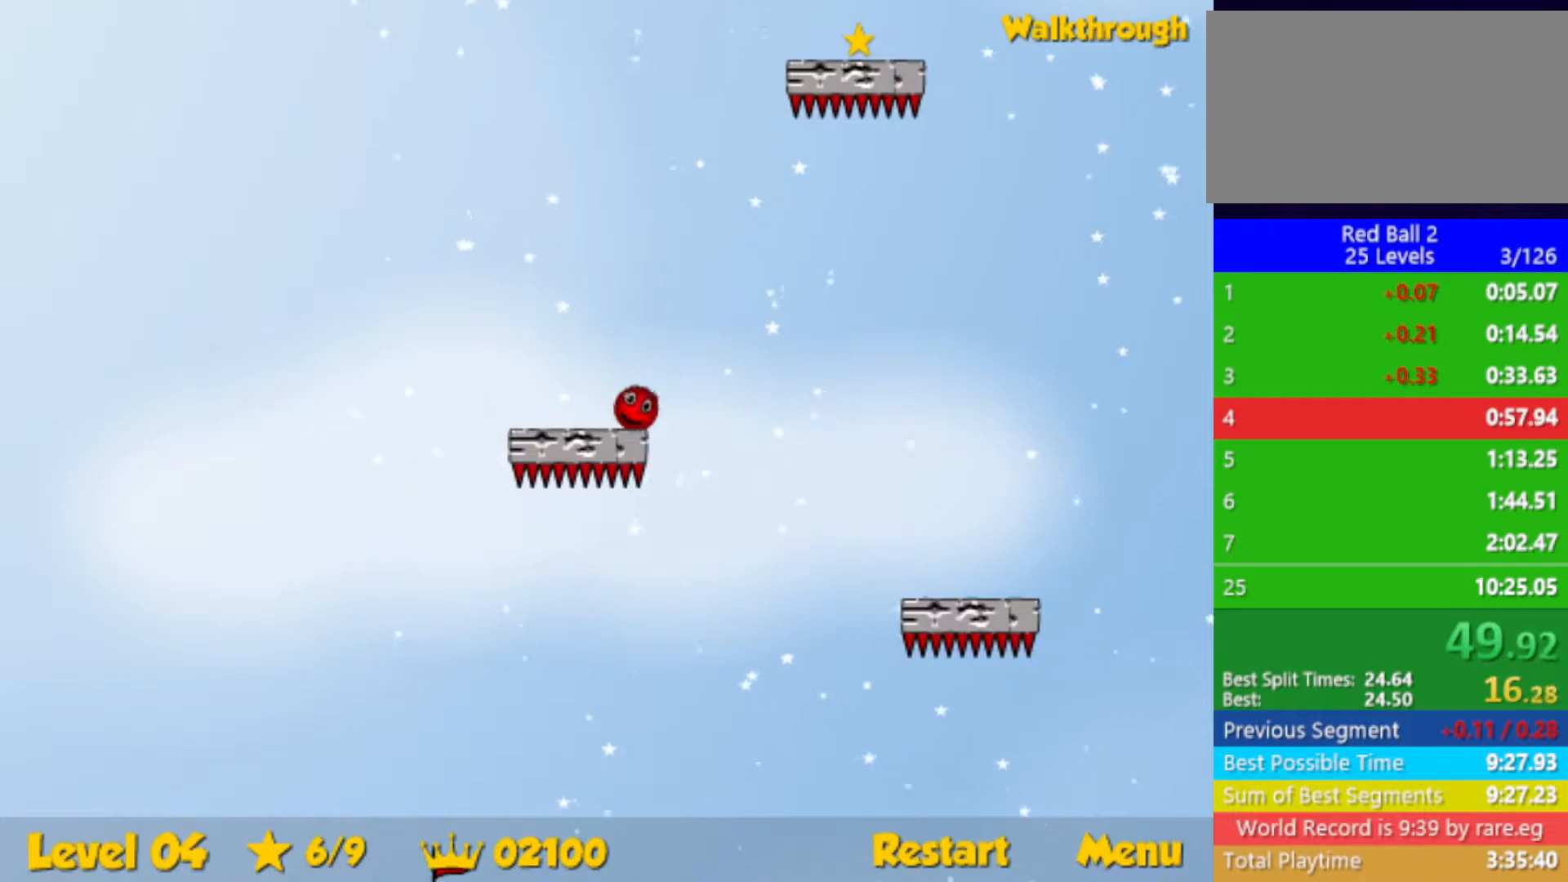
{"keys": ["right"], "events": [[217, "down", "up"]]}
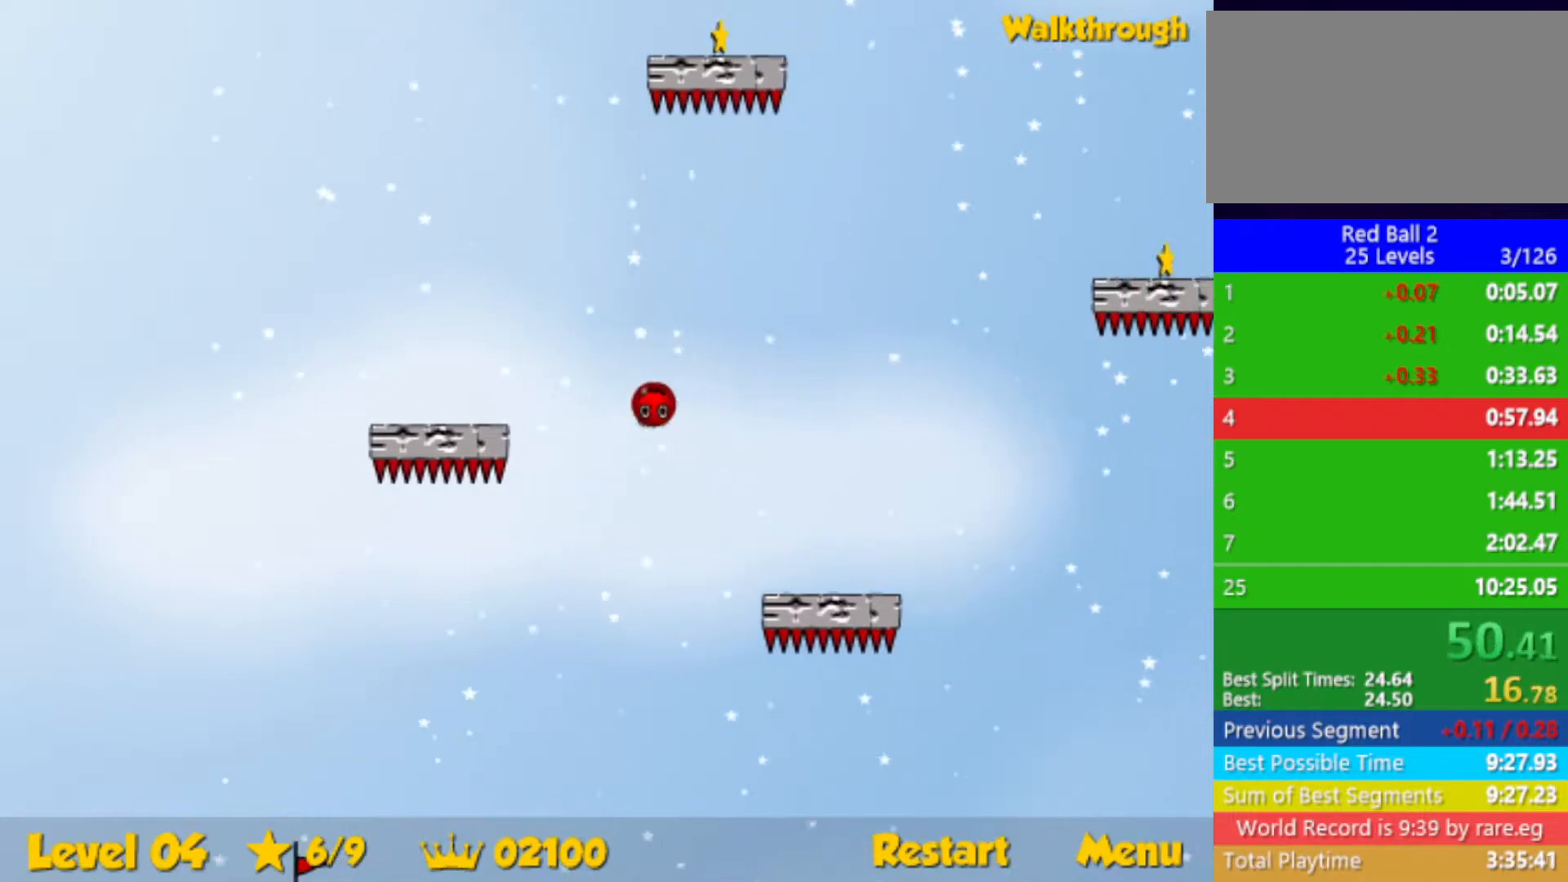
{"keys": ["down", "right"], "events": [[267, "down", "down"]]}
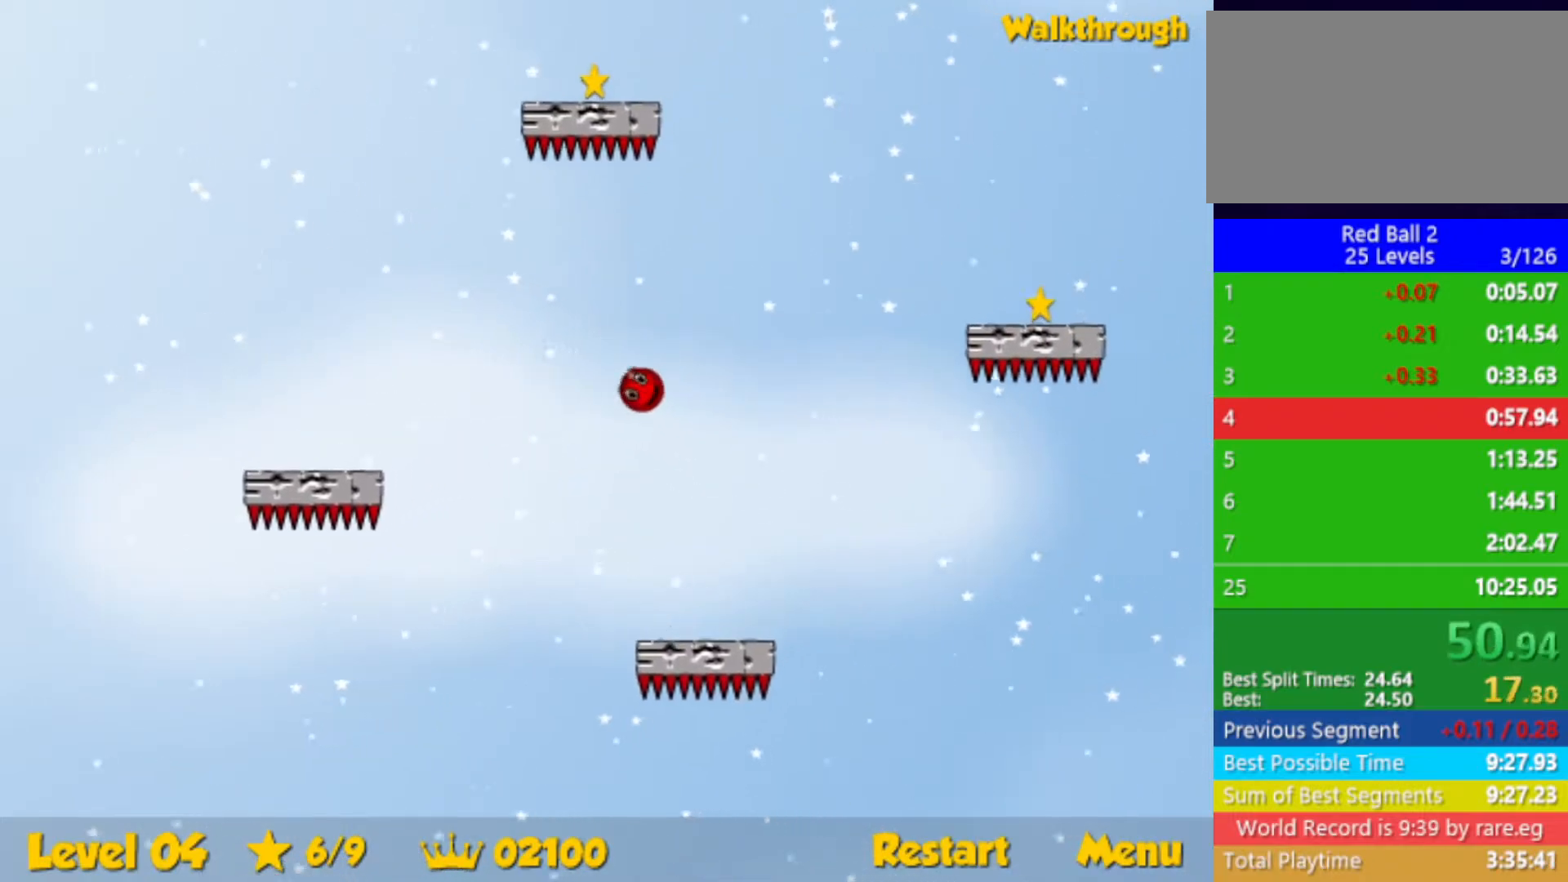
{"keys": ["down", "right"], "events": [[133, "down", "up"], [333, "down", "down"]]}
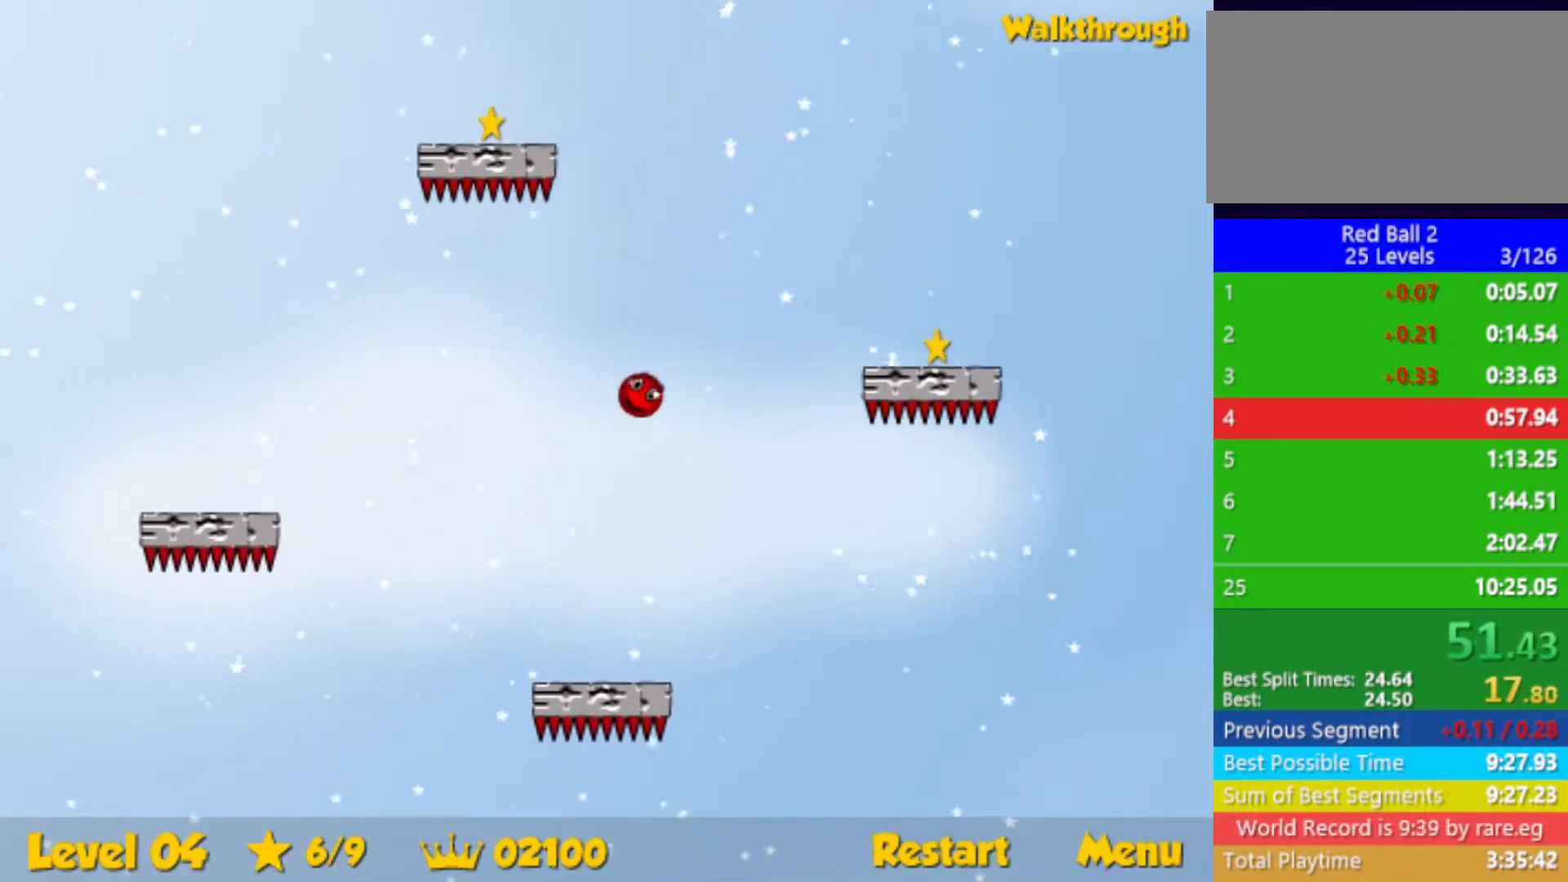
{"keys": ["right"], "events": [[33, "down", "up"], [250, "down", "down"], [433, "down", "up"]]}
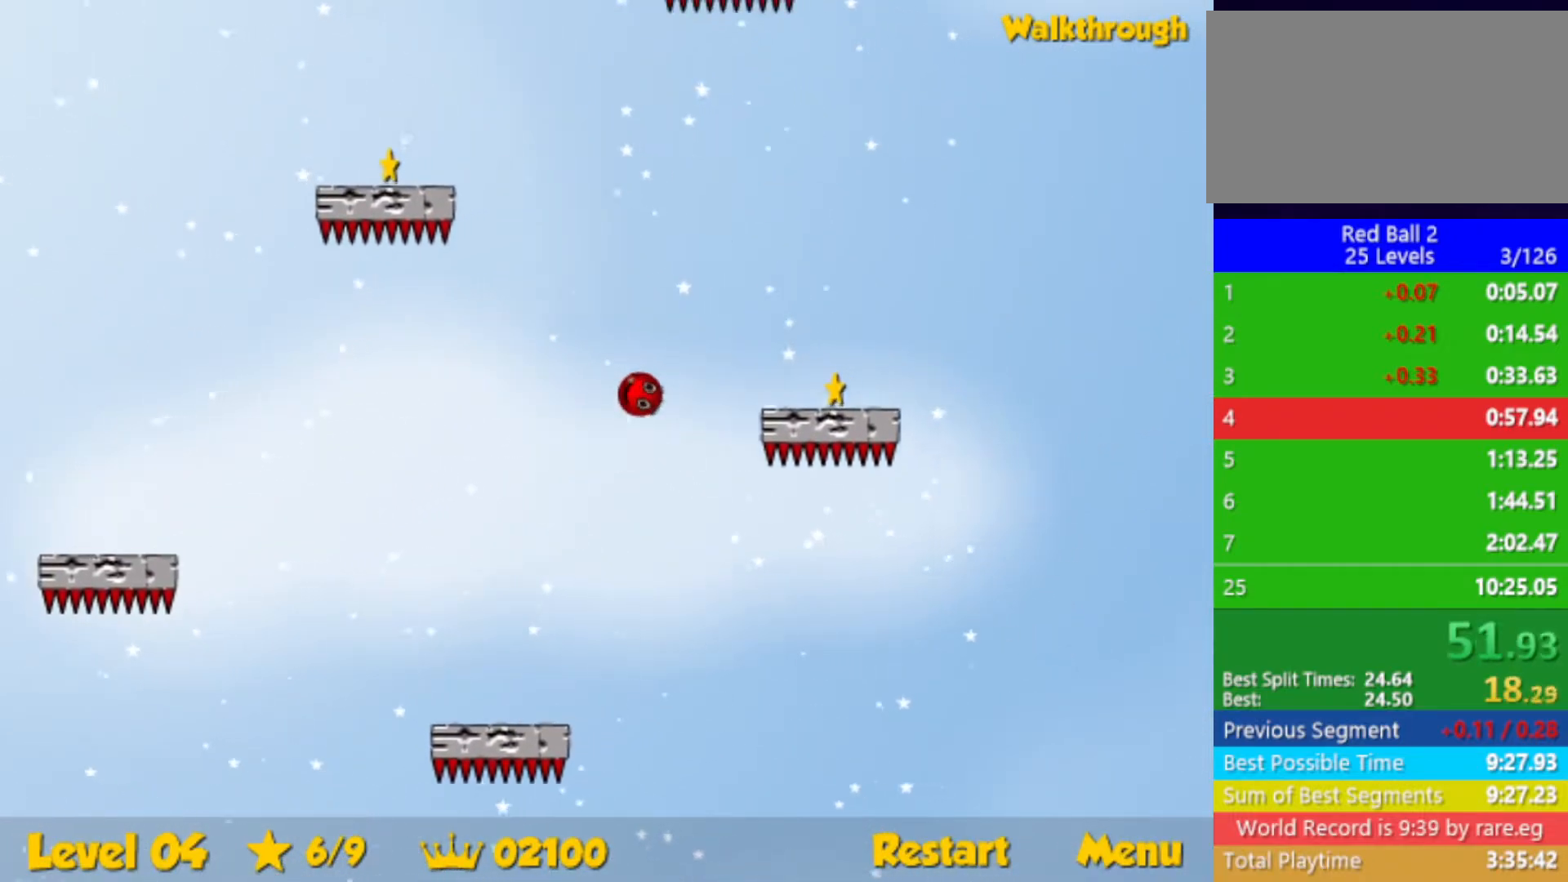
{"keys": ["down", "right"], "events": [[17, "down", "down"]]}
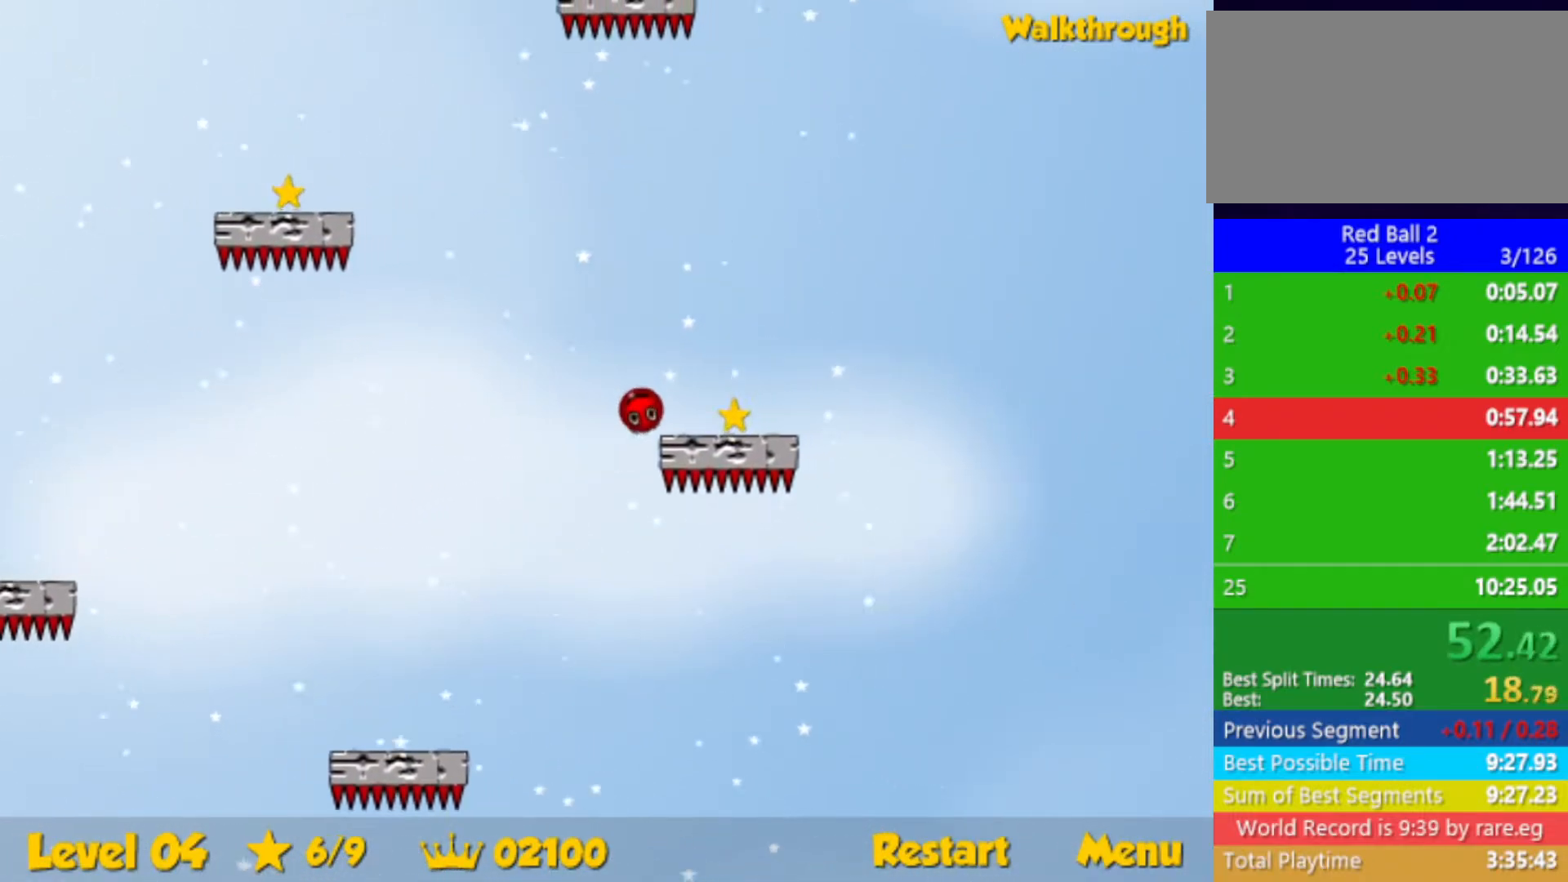
{"keys": ["left", "up"], "events": [[183, "down", "up"], [233, "up", "down"], [450, "right", "up"], [500, "left", "down"]]}
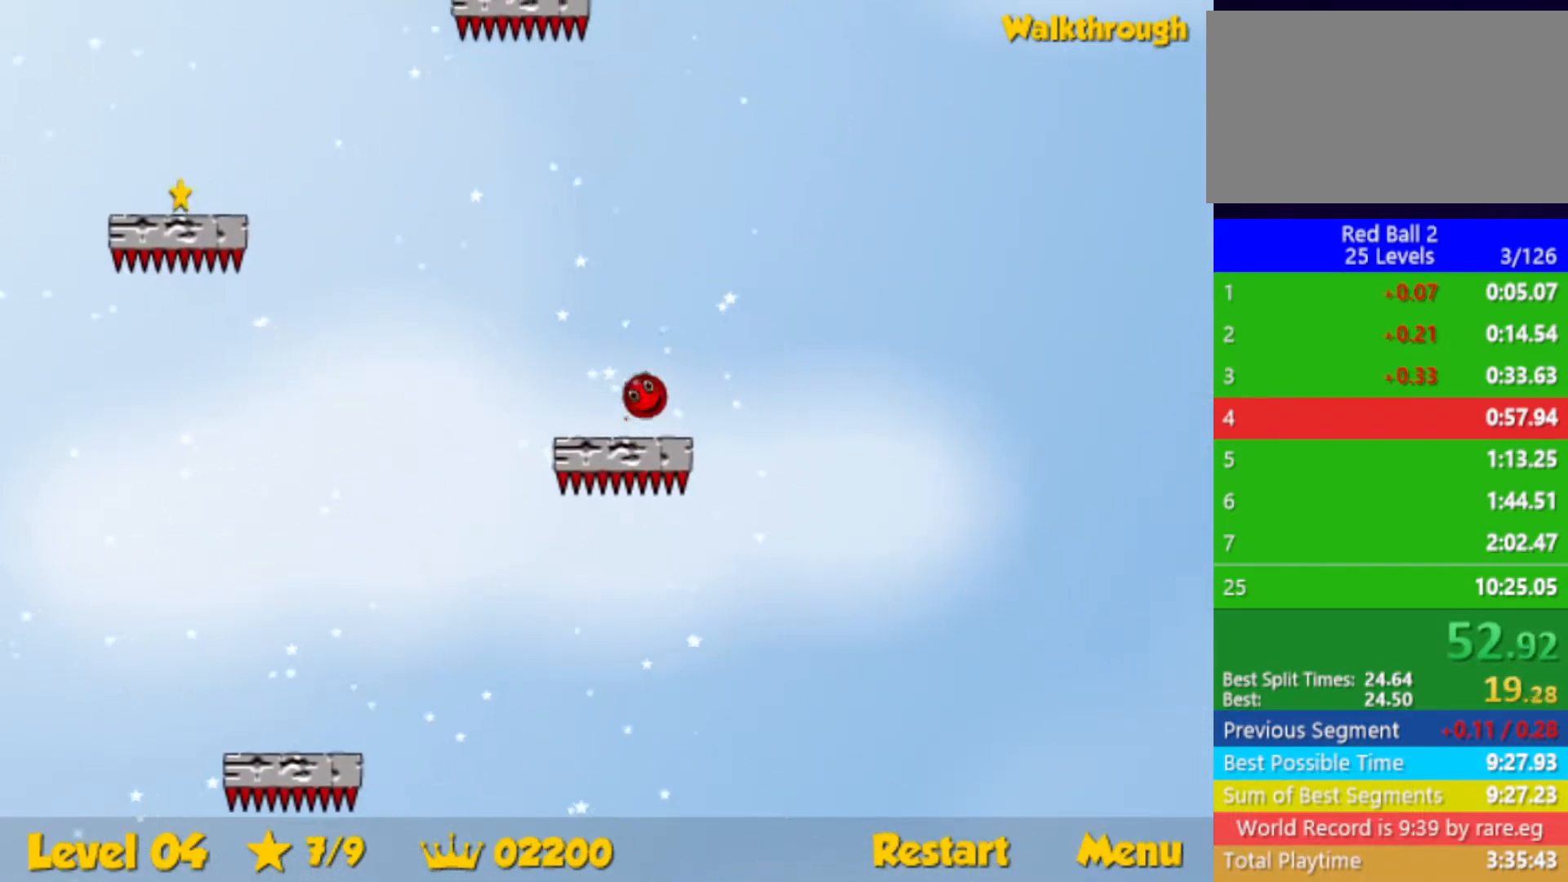
{"keys": ["up"], "events": [[233, "left", "up"]]}
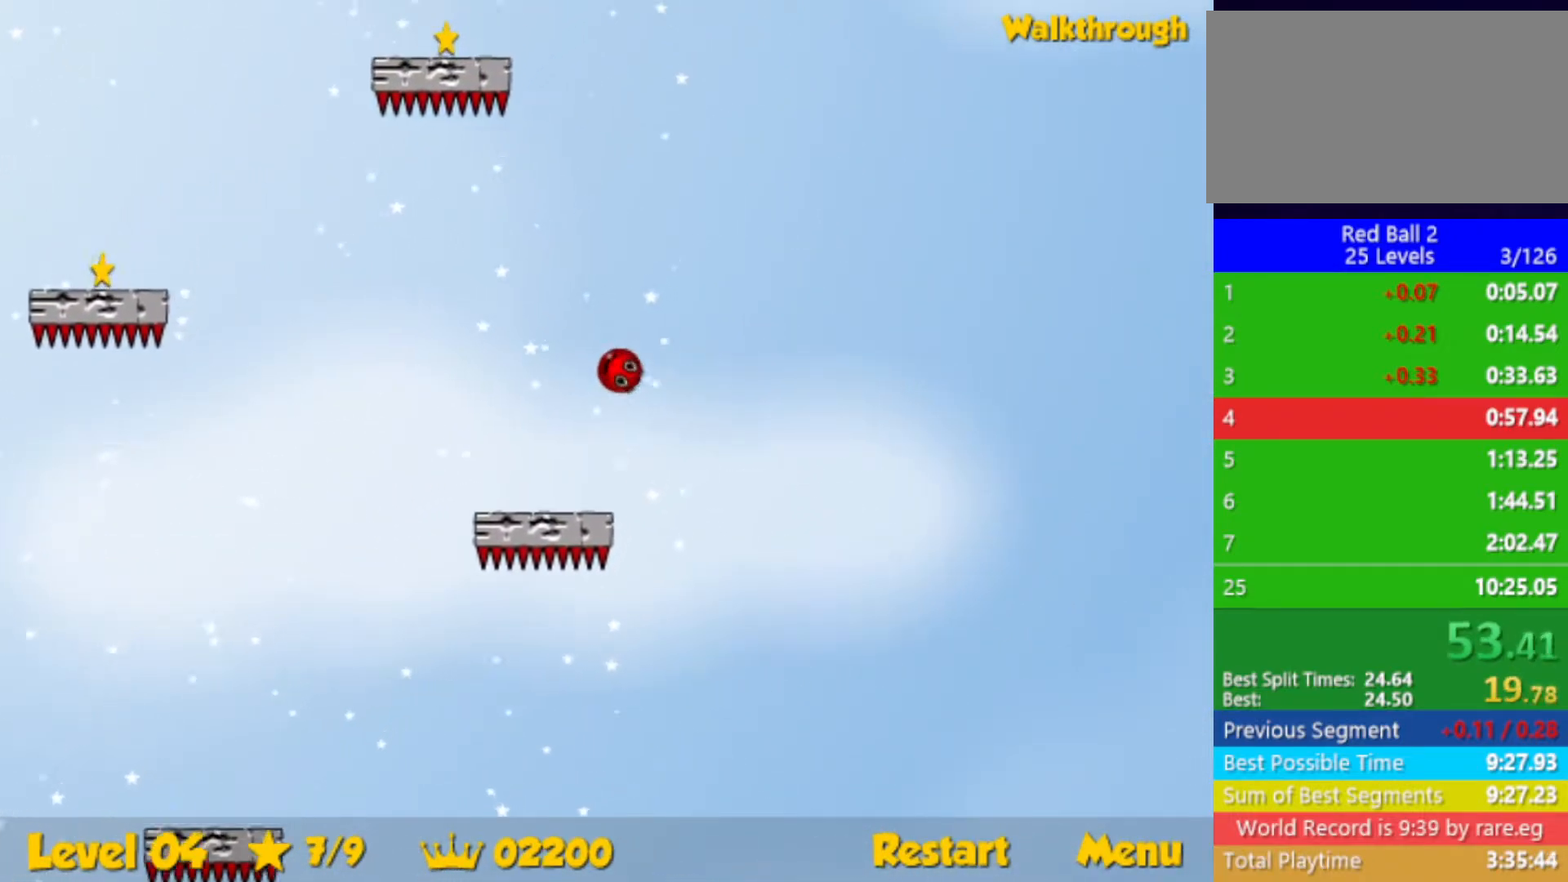
{"keys": ["left"], "events": [[233, "left", "down"], [283, "up", "up"]]}
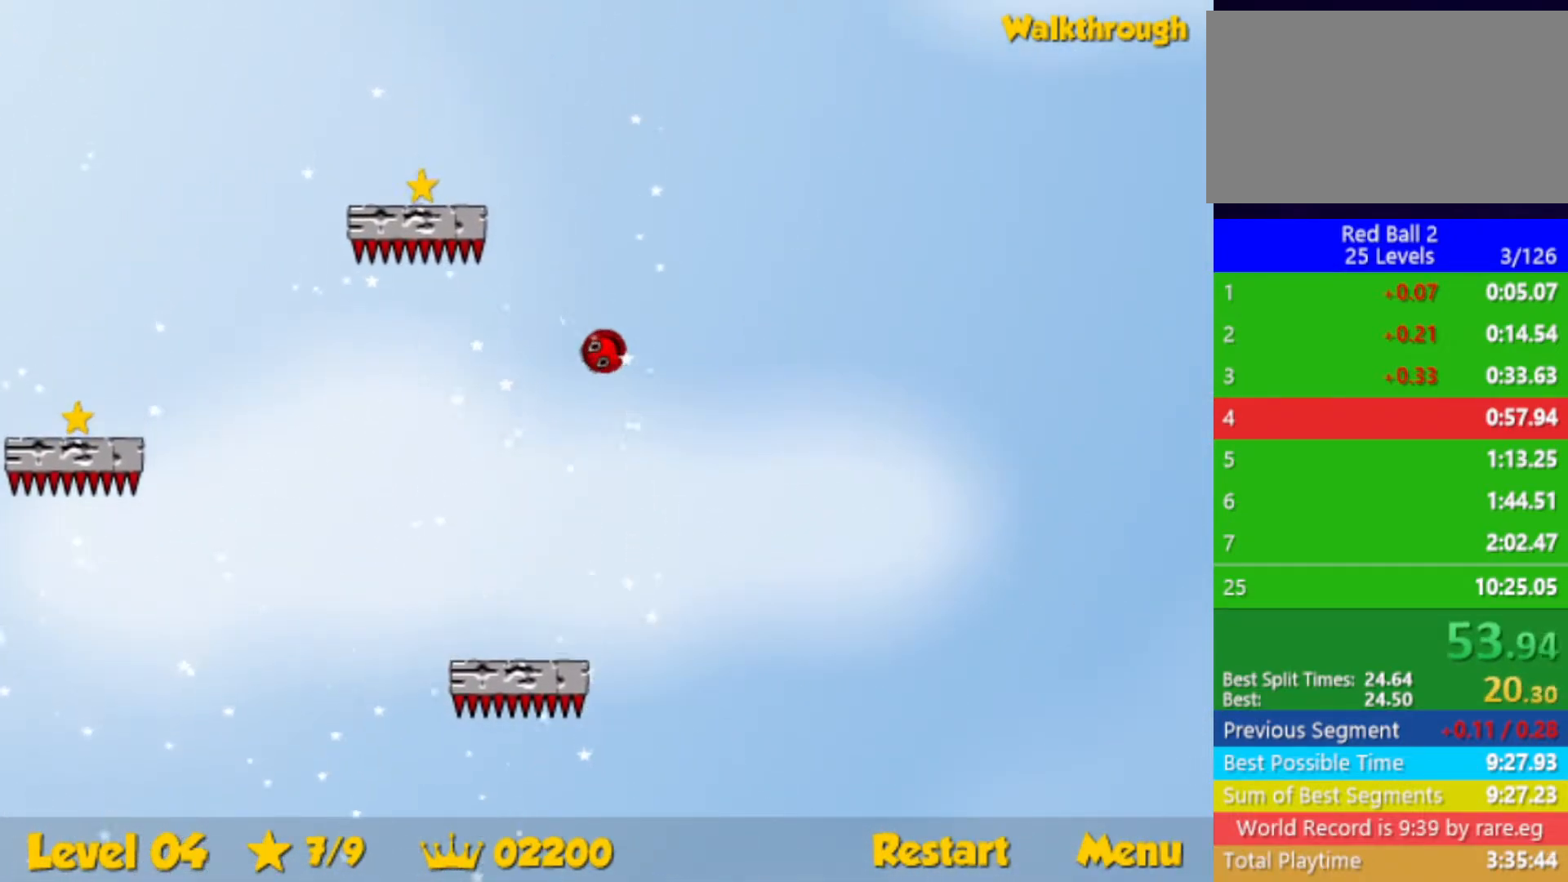
{"keys": ["down", "left"], "events": [[17, "down", "down"], [317, "left", "up"], [383, "down", "up"], [467, "down", "down"], [467, "left", "down"]]}
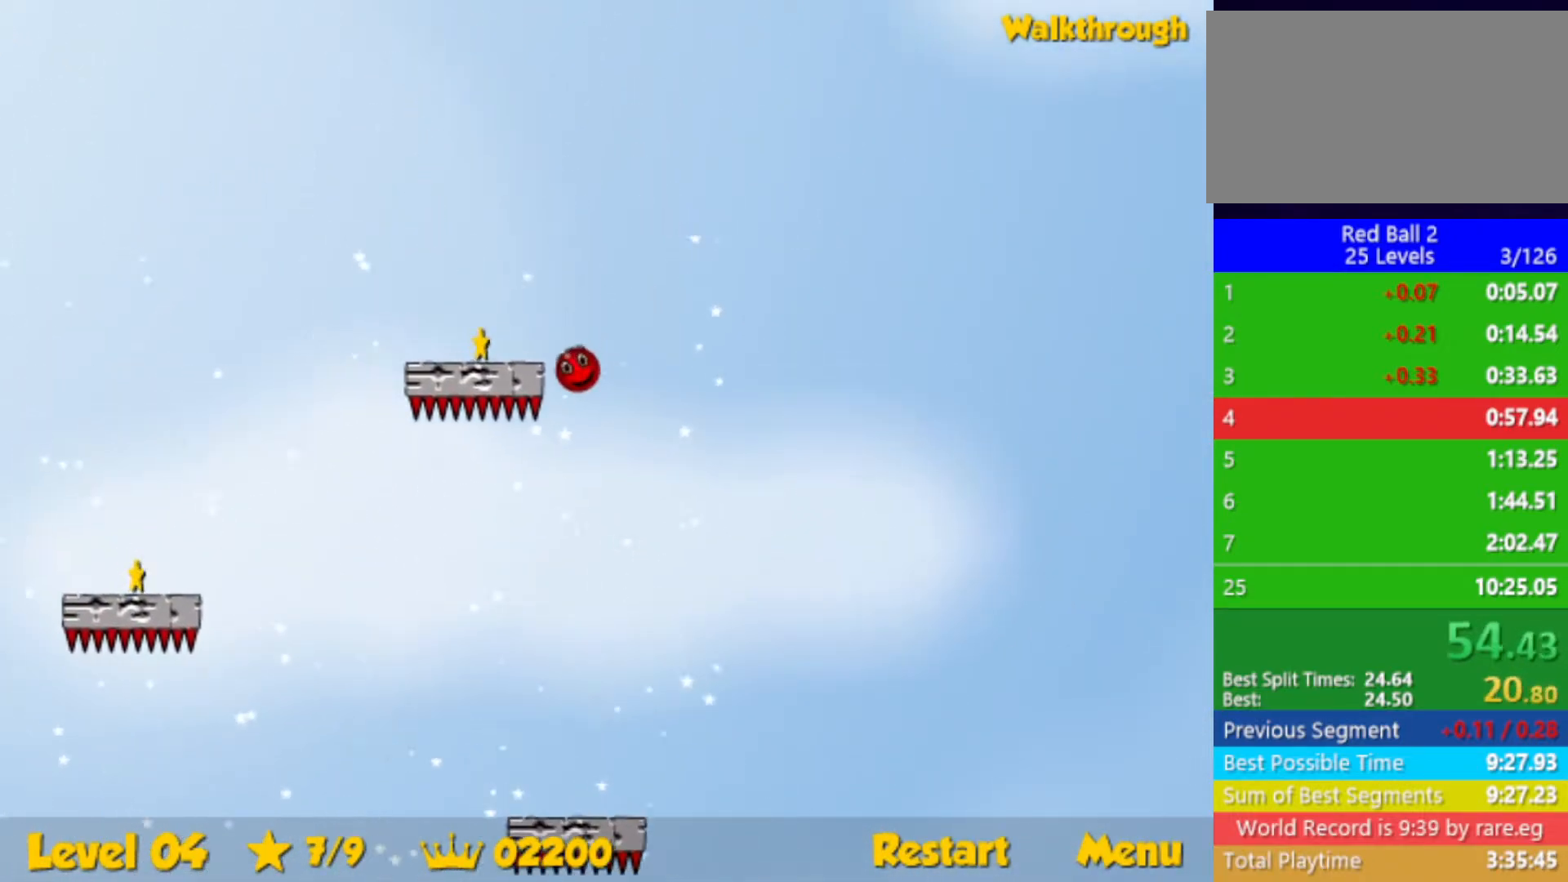
{"keys": ["down", "left"], "events": []}
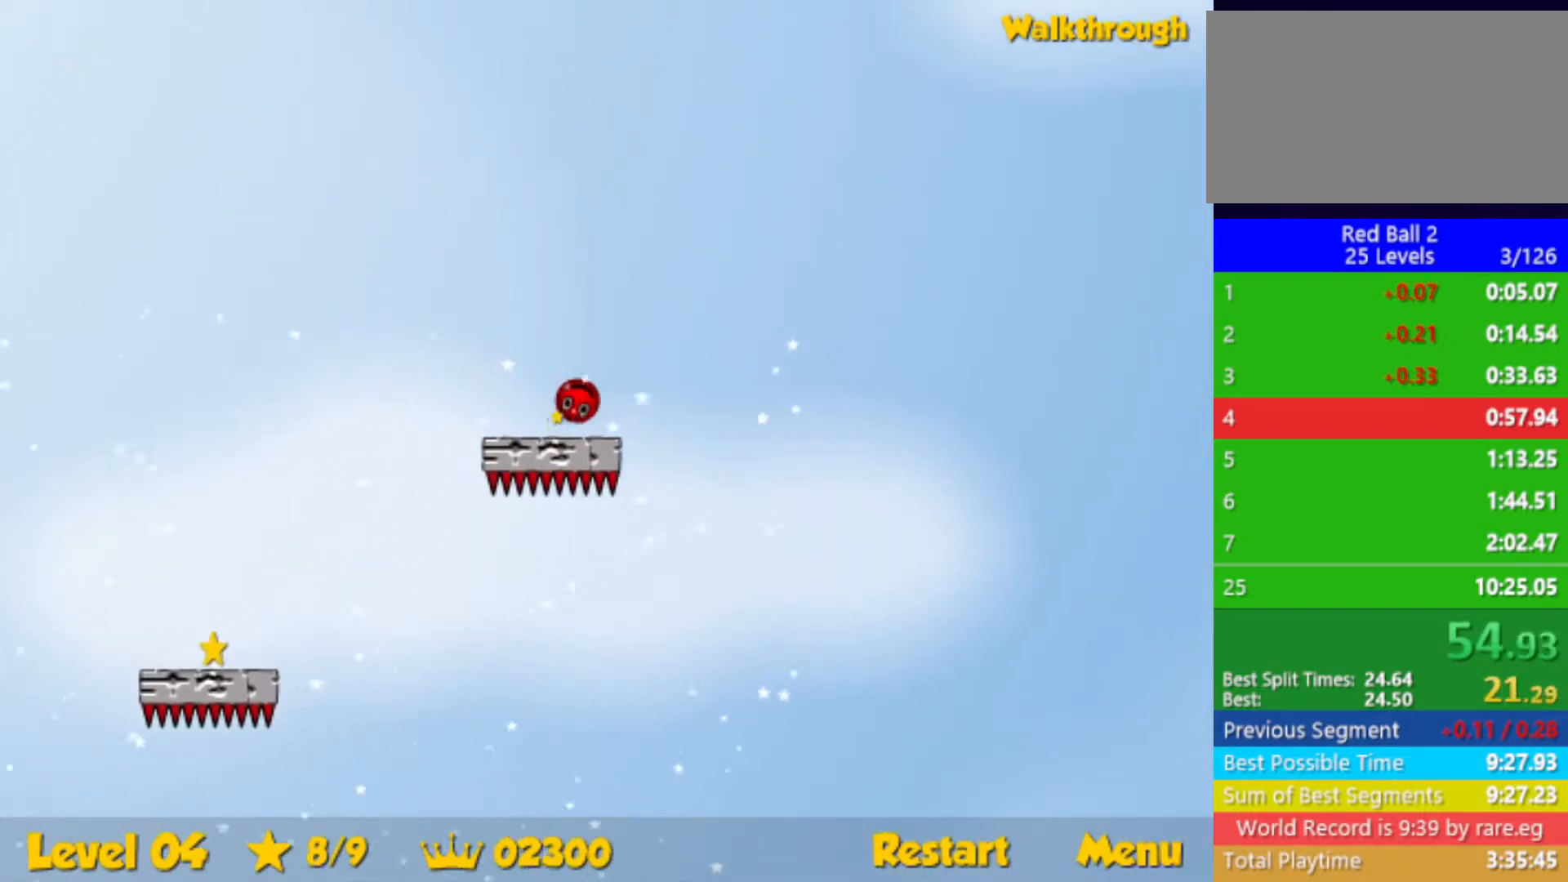
{"keys": ["down", "left"], "events": [[83, "down", "up"], [167, "down", "down"]]}
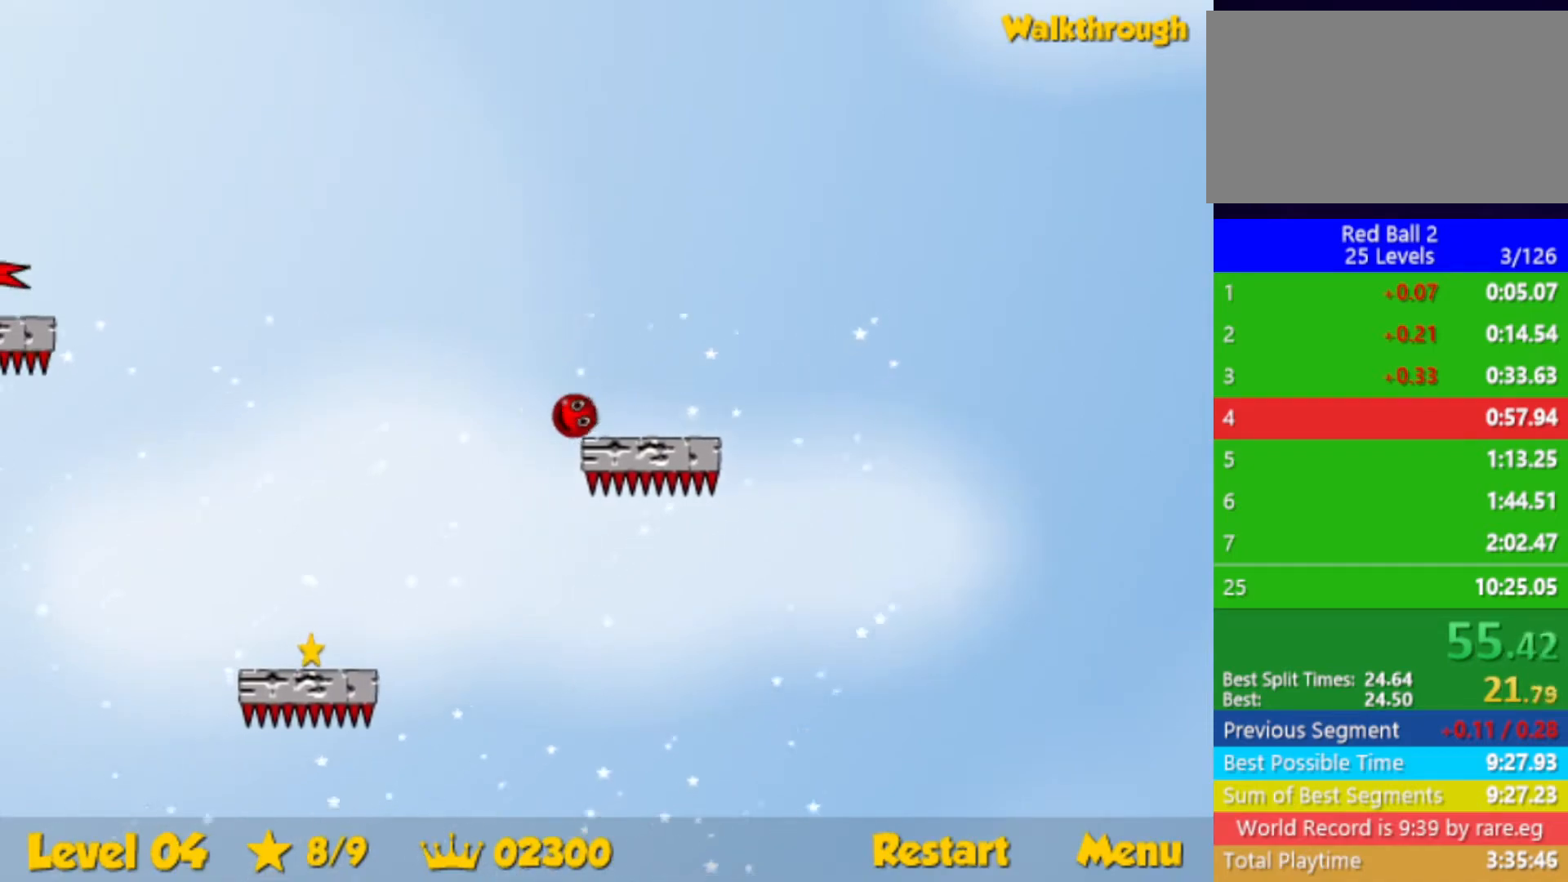
{"keys": ["down", "left"], "events": []}
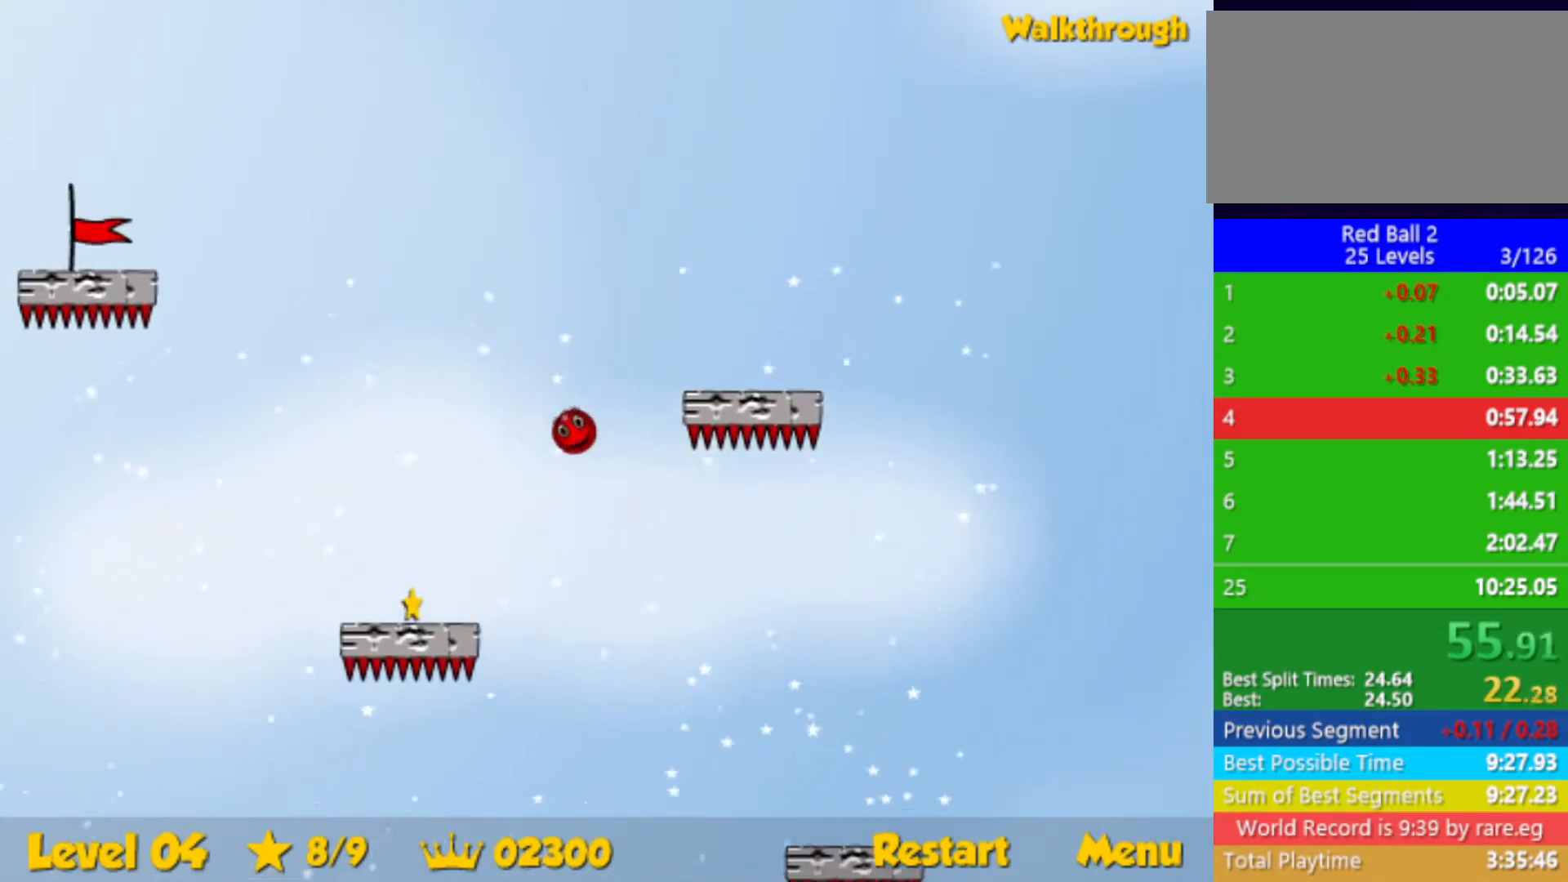
{"keys": ["down", "left"], "events": []}
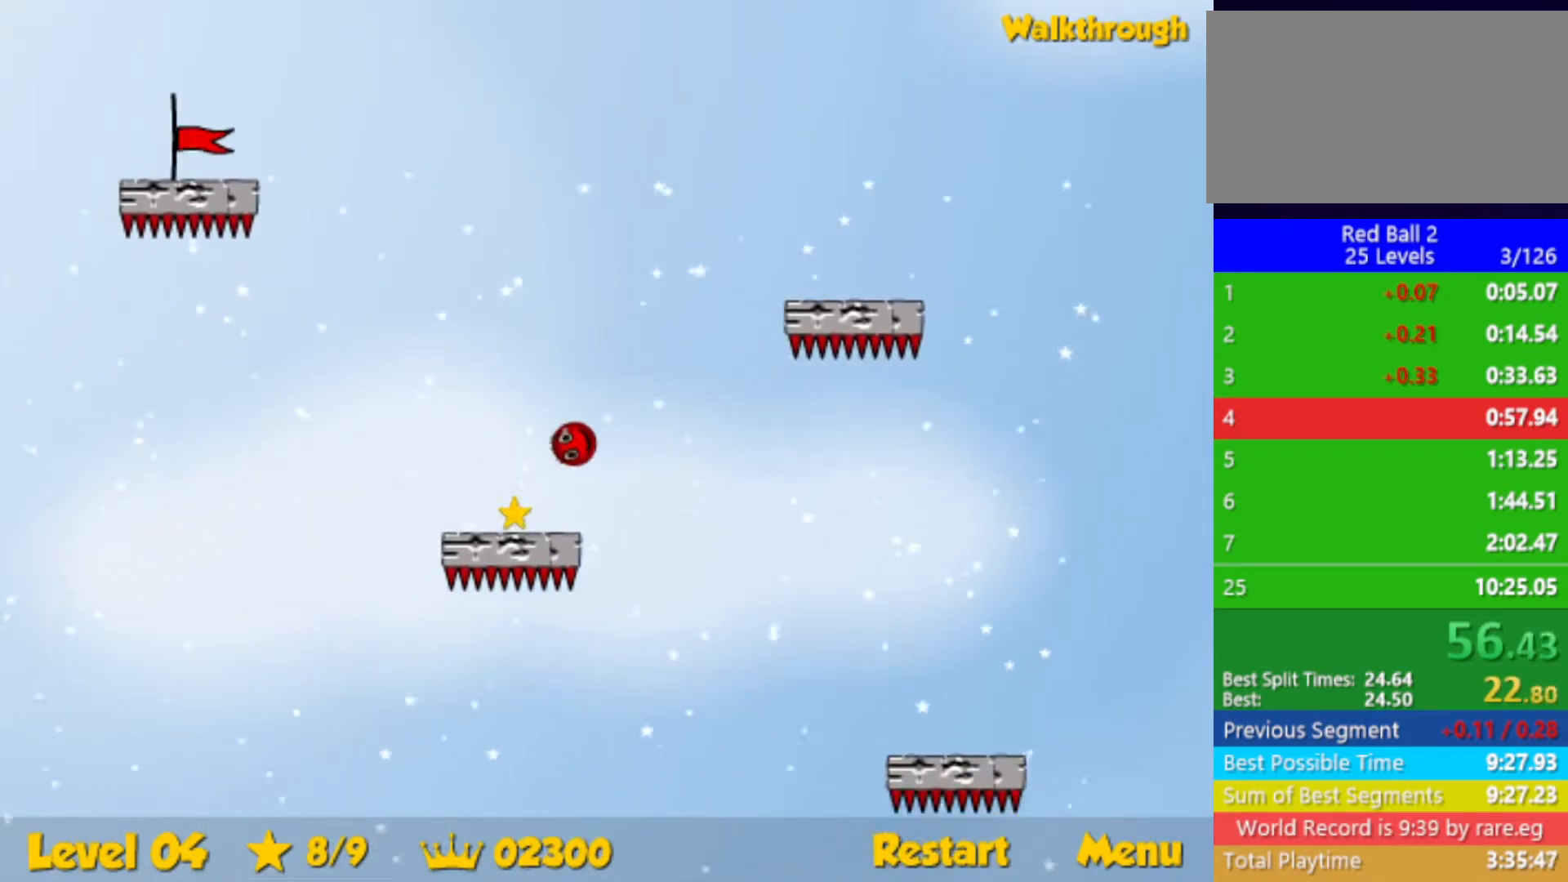
{"keys": ["up"], "events": [[33, "down", "up"], [117, "up", "down"], [417, "left", "up"]]}
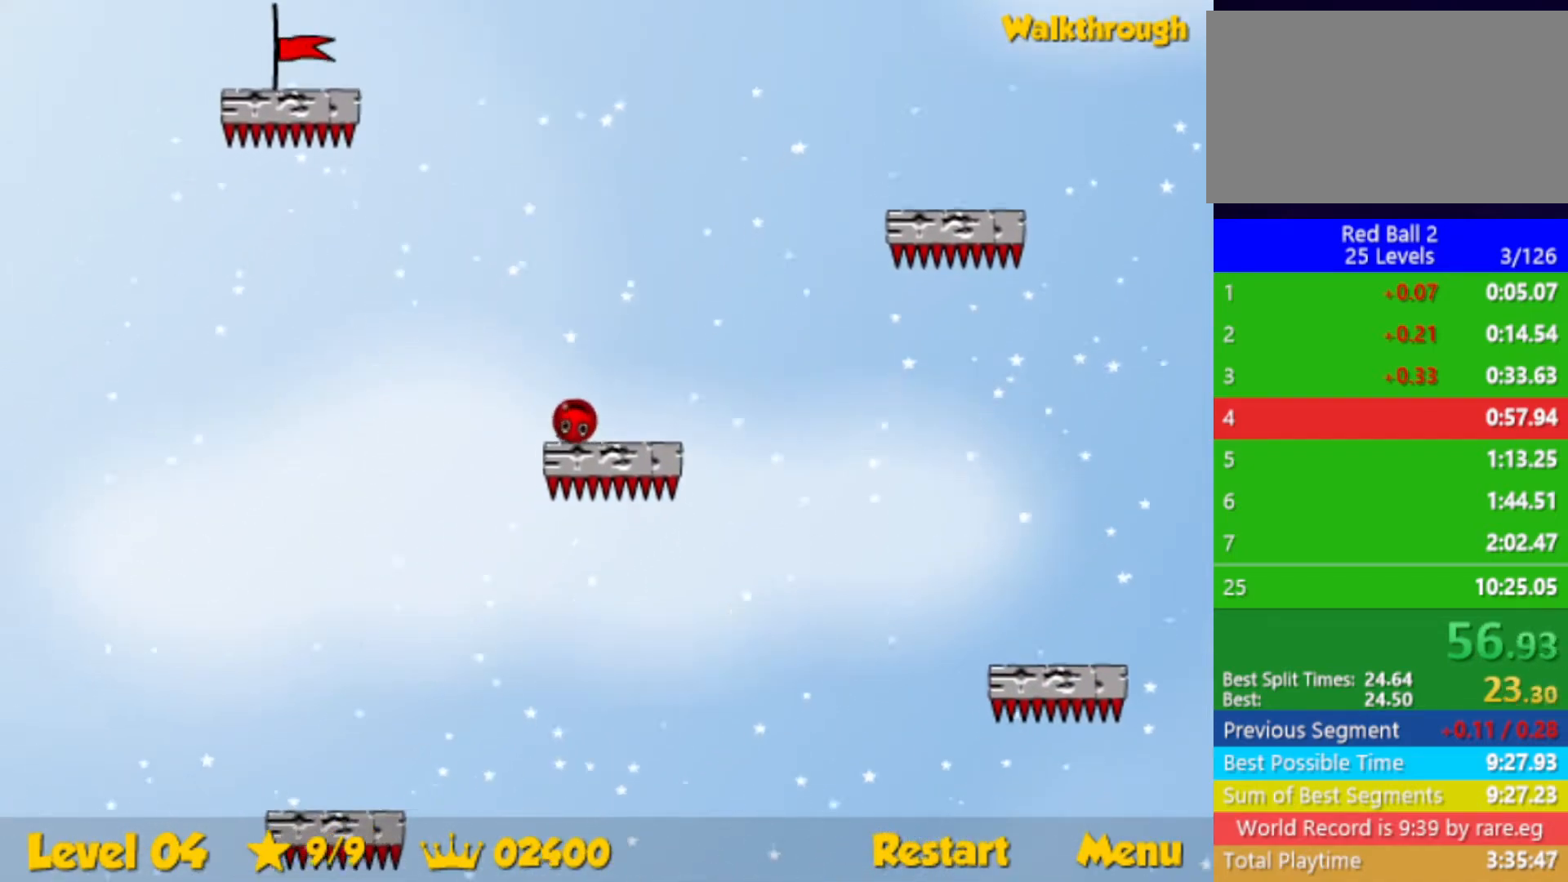
{"keys": ["up"], "events": [[150, "right", "down"], [233, "right", "up"]]}
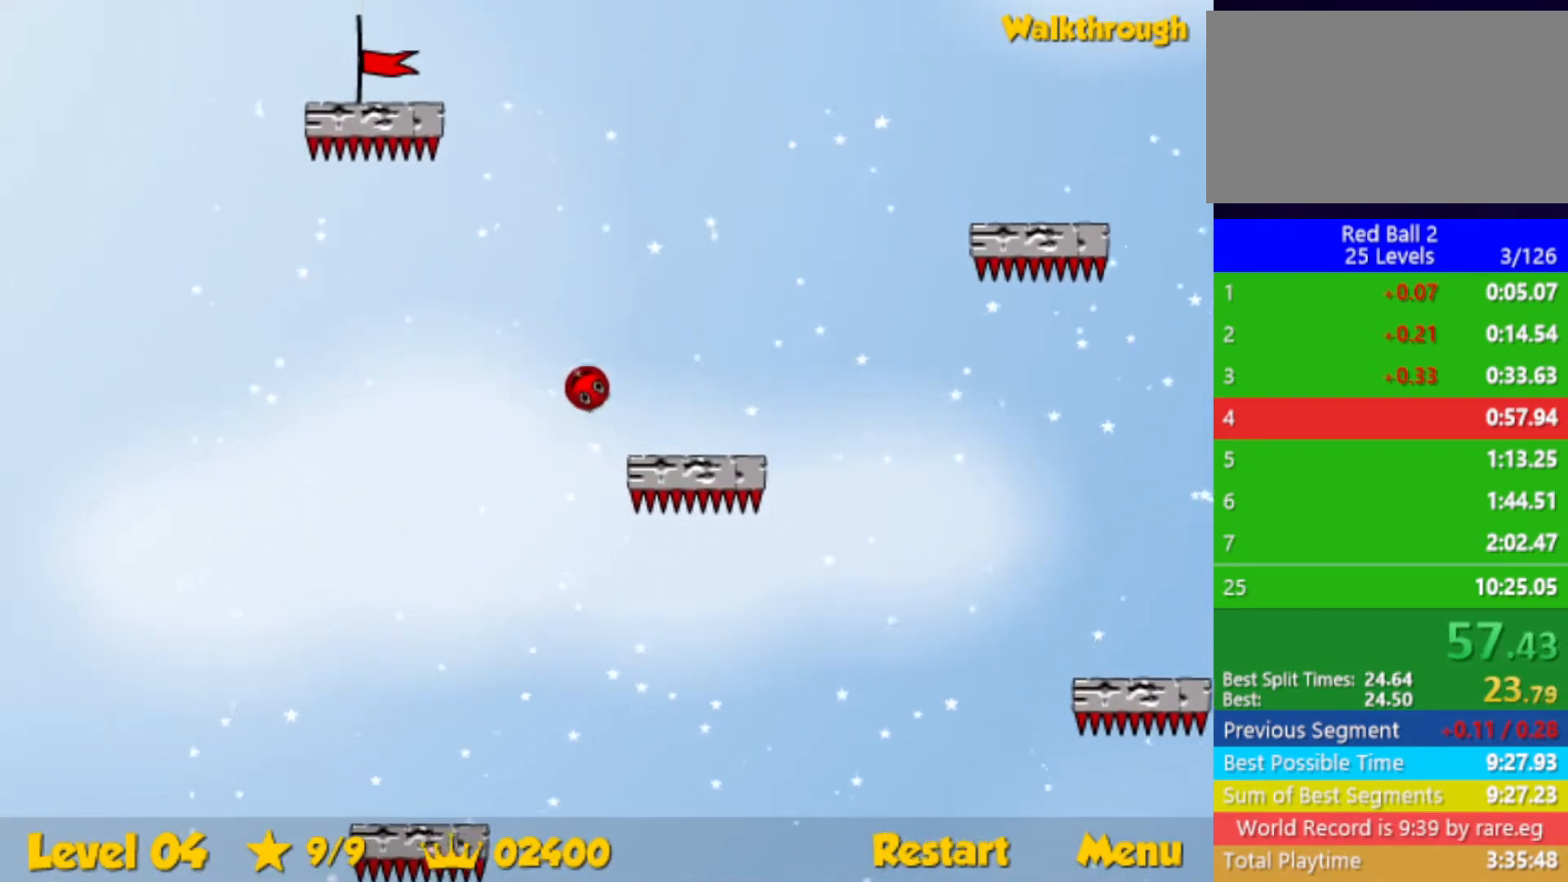
{"keys": ["left", "up"], "events": [[383, "left", "down"]]}
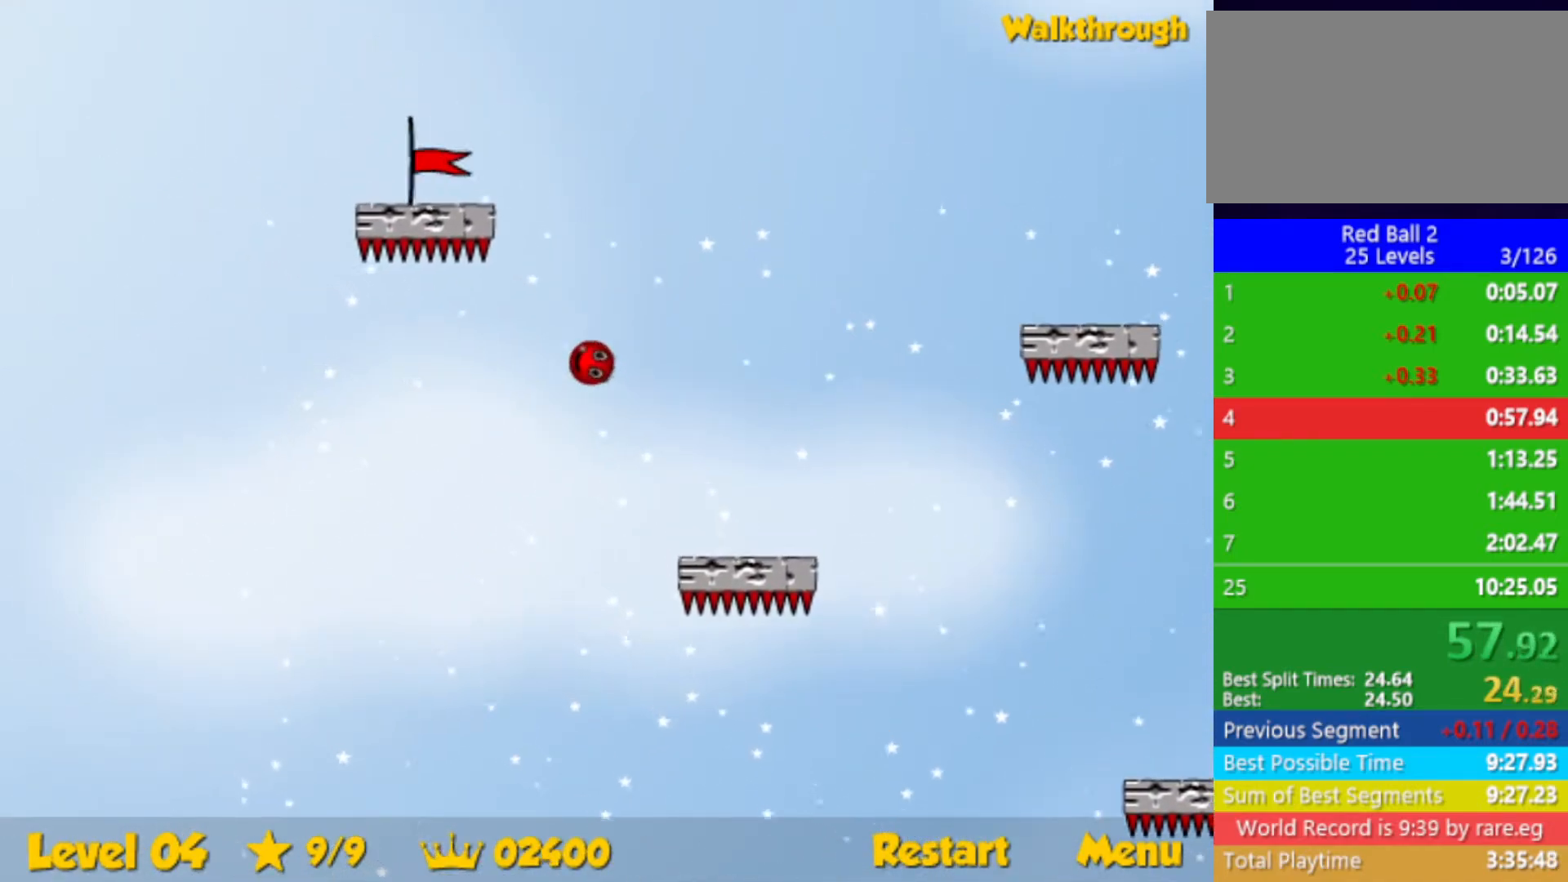
{"keys": ["down", "left"], "events": [[133, "up", "up"], [383, "down", "down"]]}
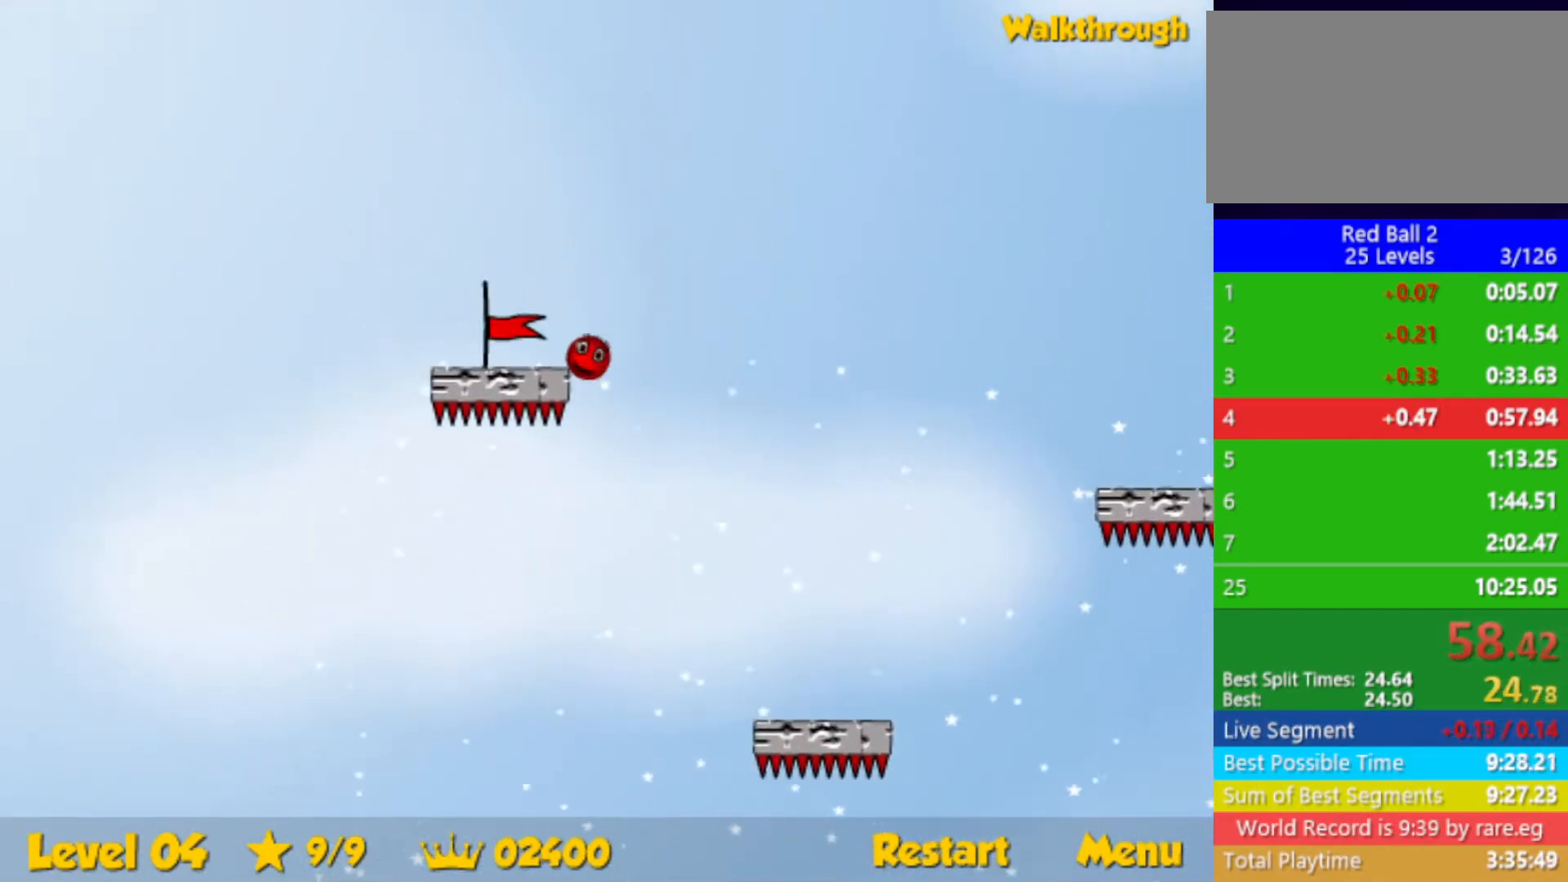
{"keys": [], "events": [[317, "down", "up"], [500, "left", "up"]]}
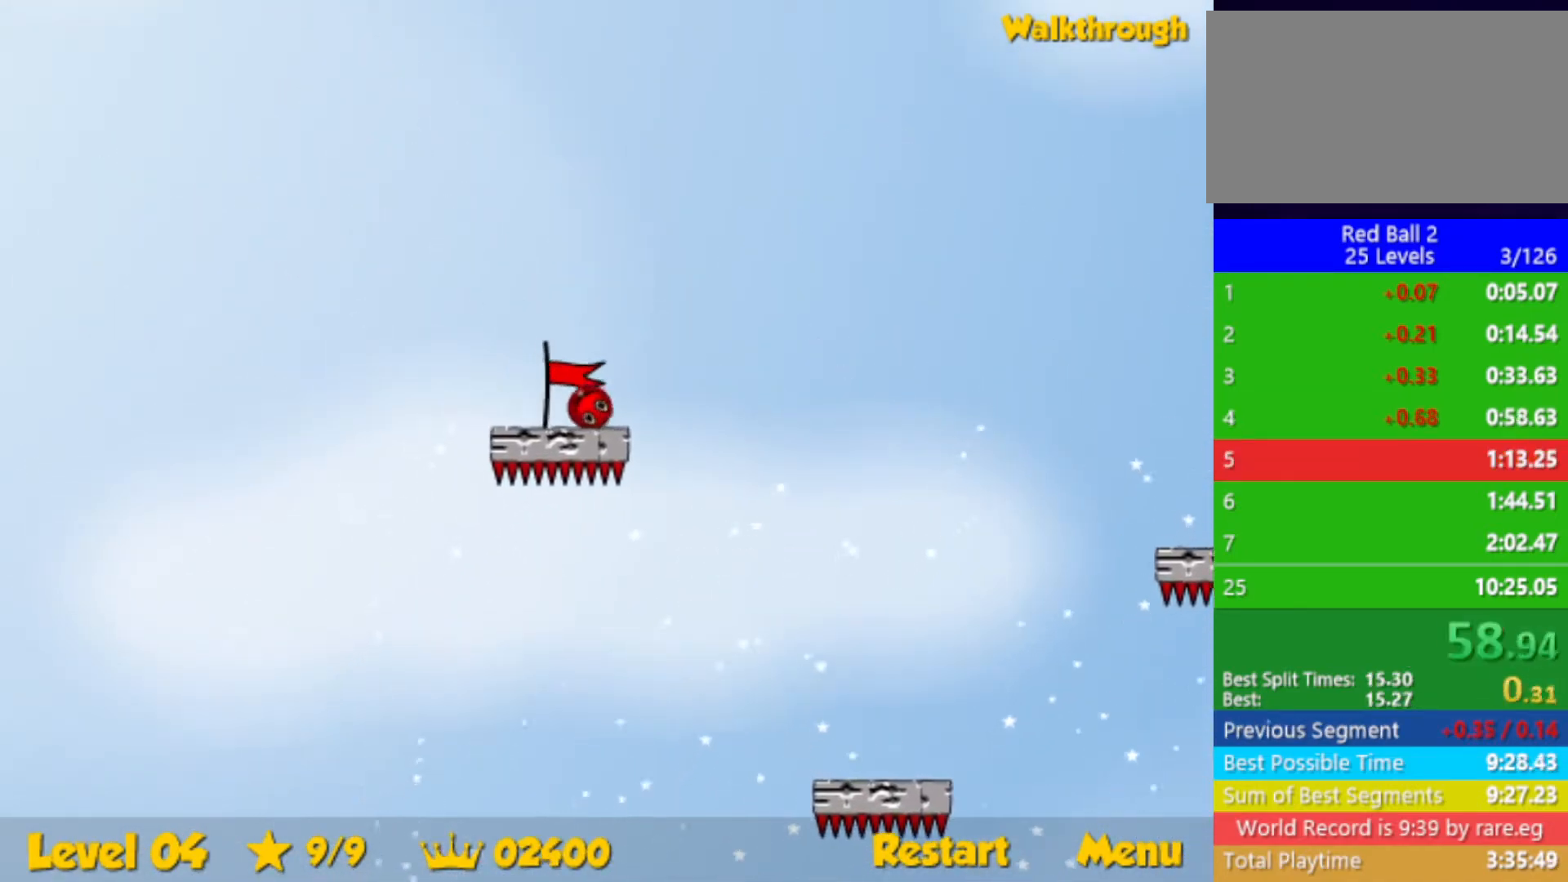
{"keys": [], "events": []}
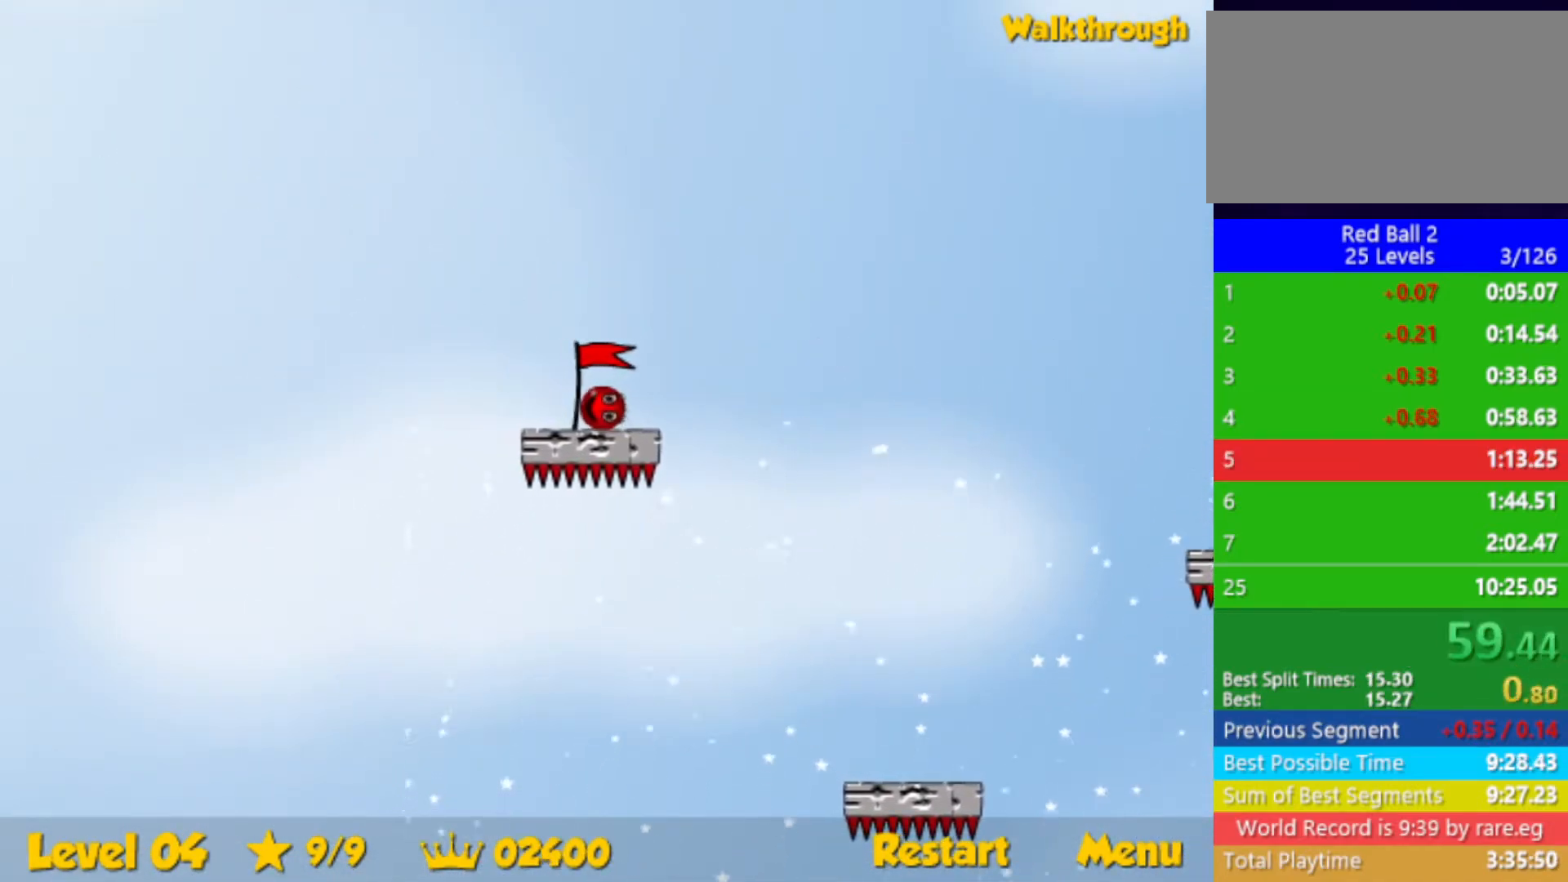
{"keys": [], "events": []}
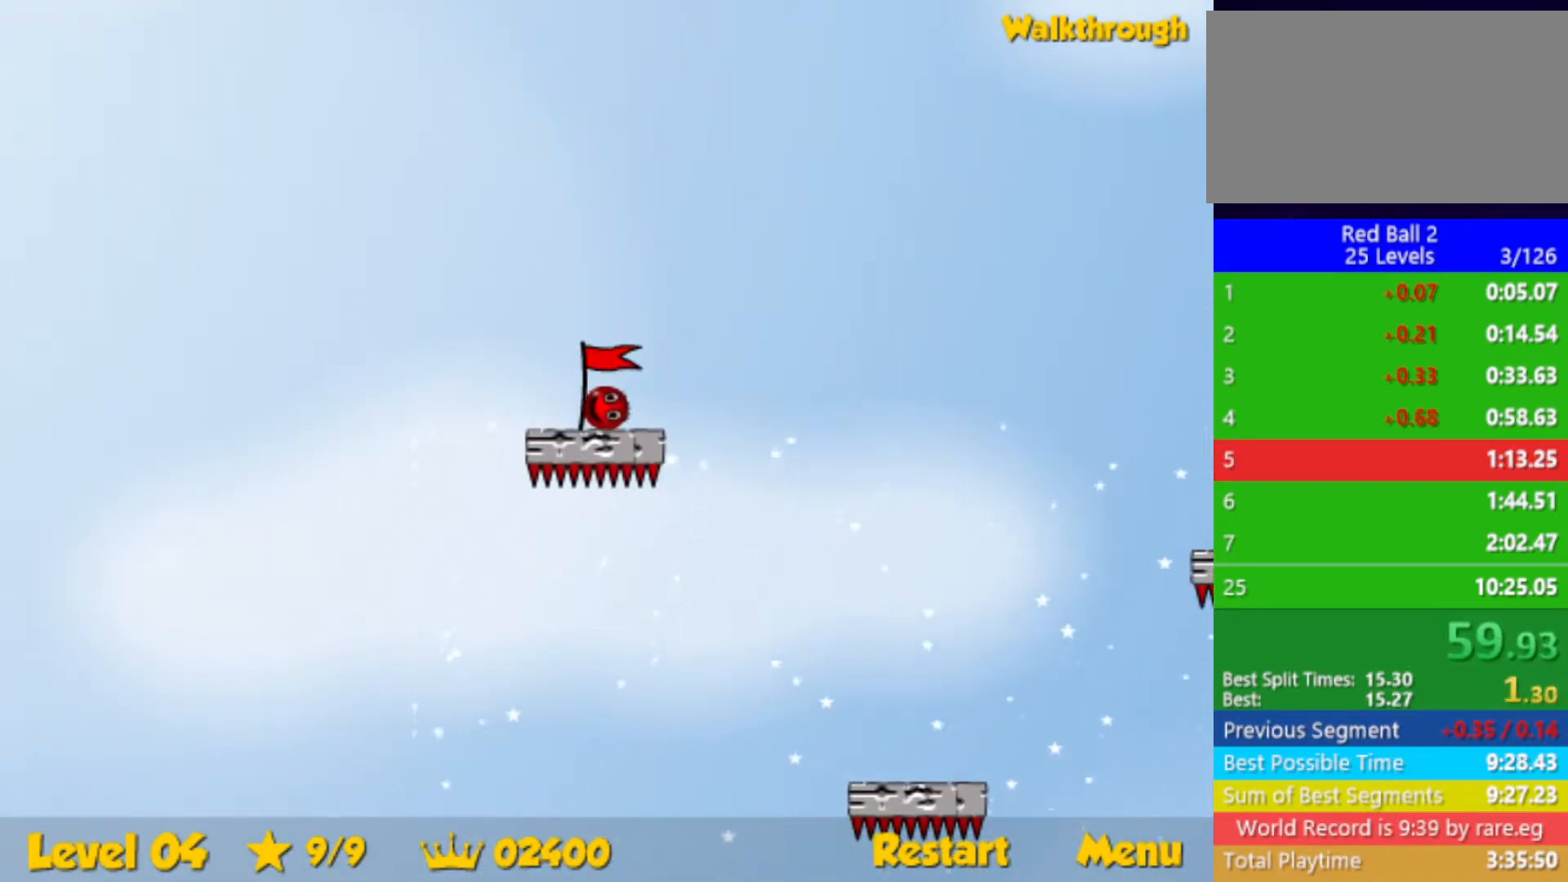
{"keys": [], "events": [[300, "left", "down"], [333, "left", "up"]]}
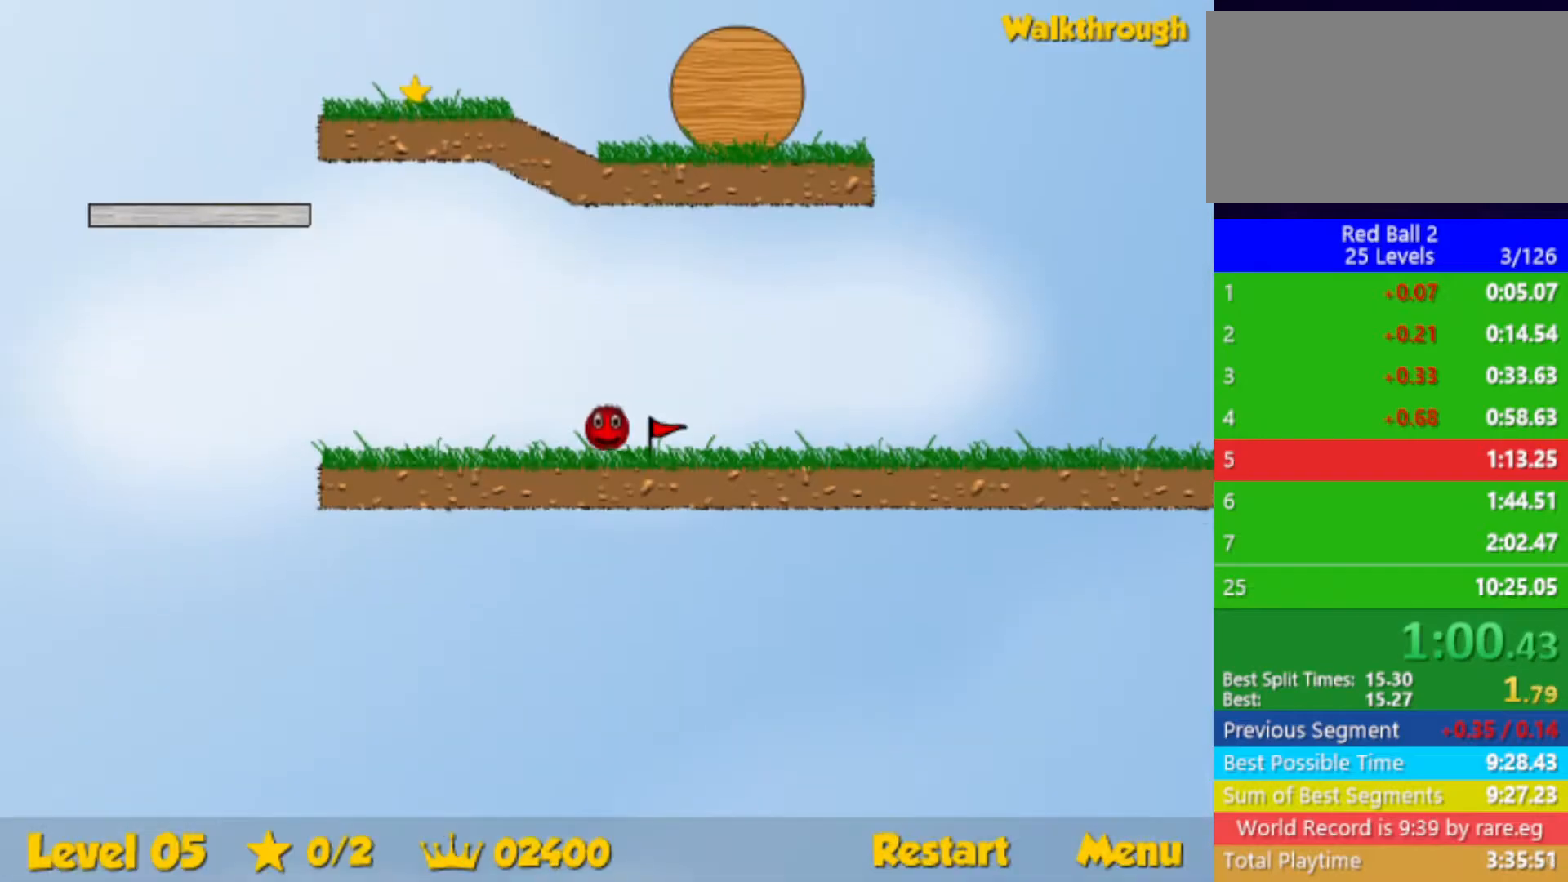
{"keys": [], "events": []}
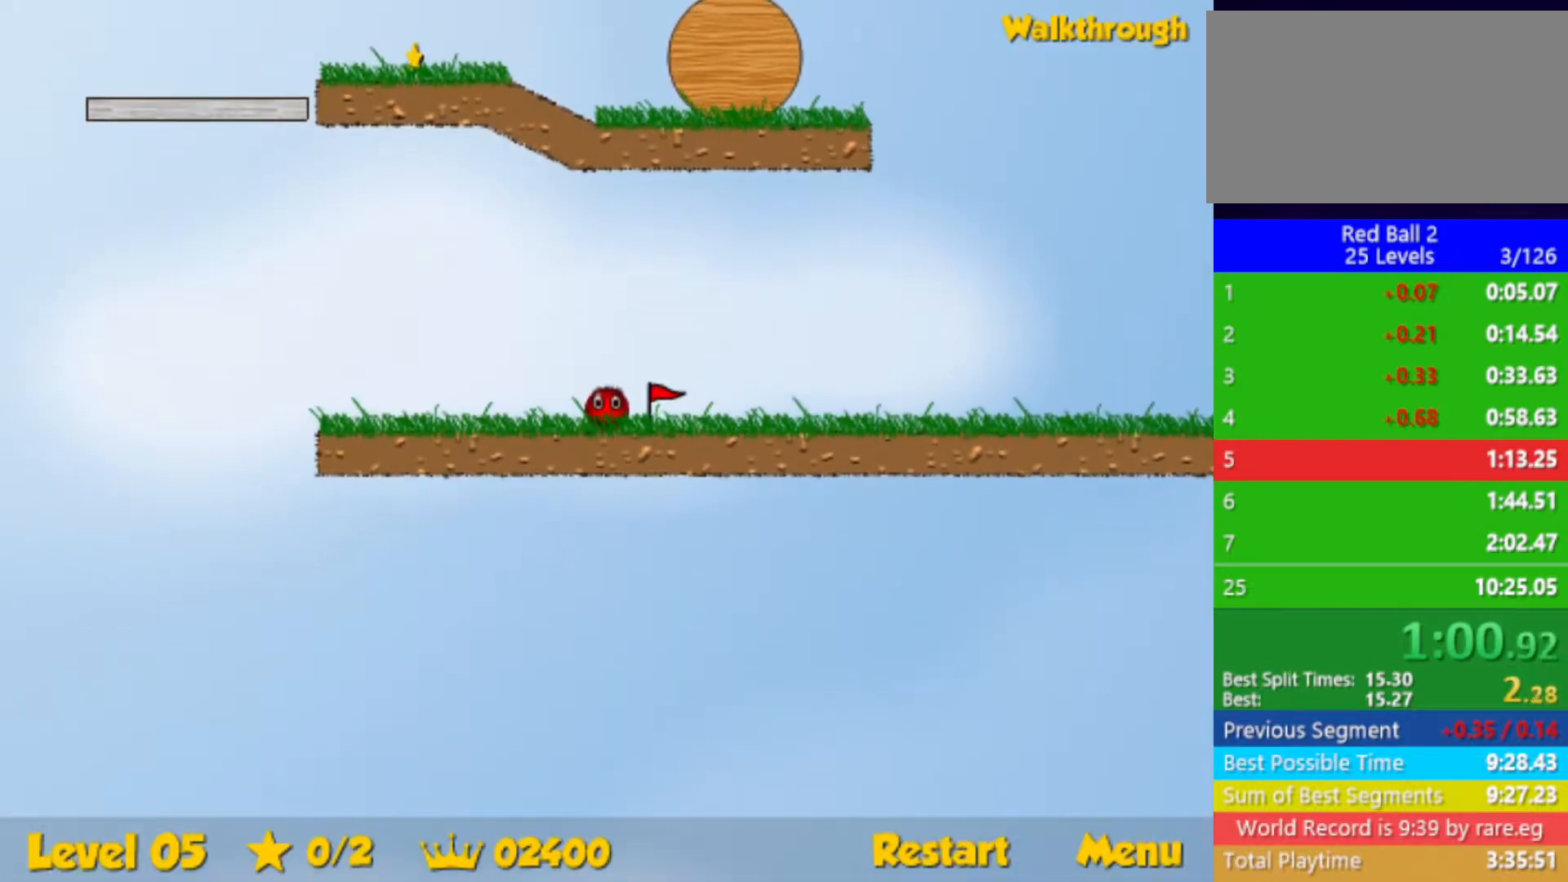
{"keys": ["left"], "events": [[167, "left", "down"]]}
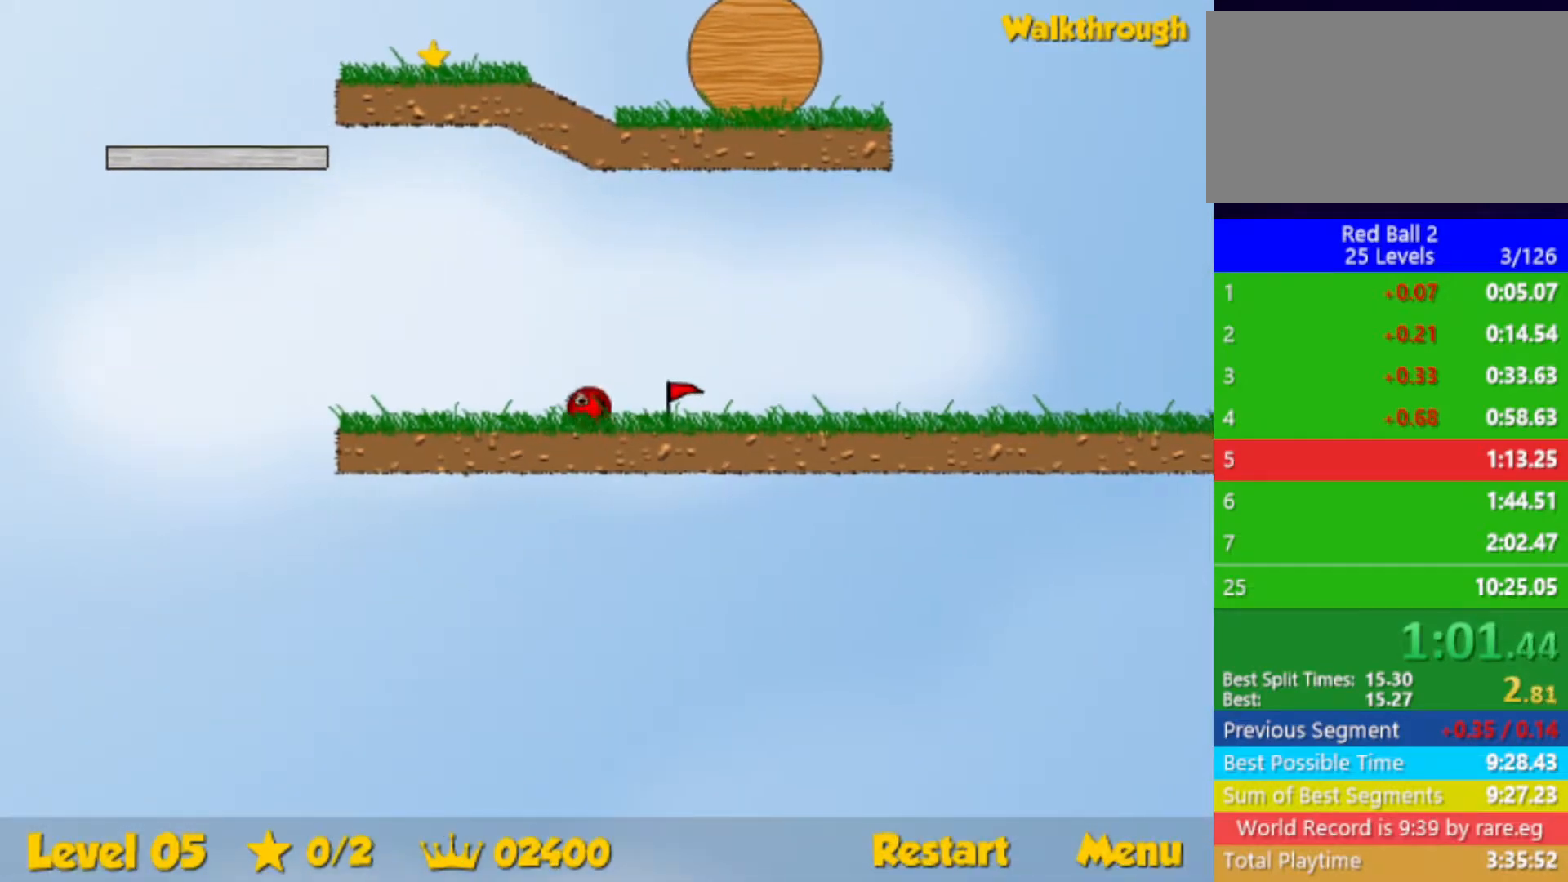
{"keys": ["left", "up"], "events": [[300, "up", "down"]]}
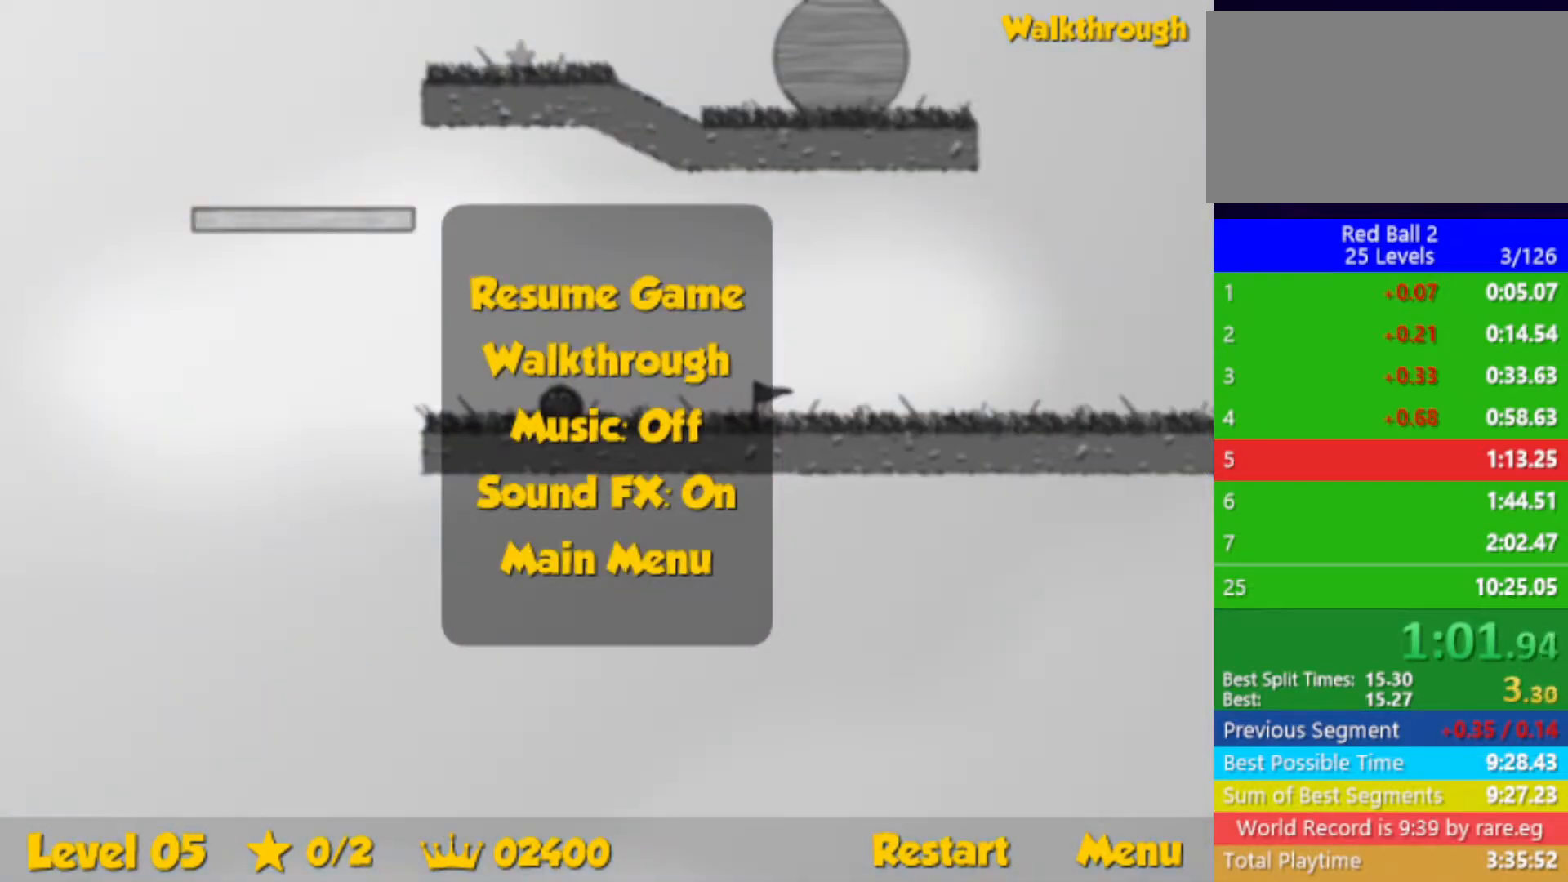
{"keys": ["left", "up"], "events": []}